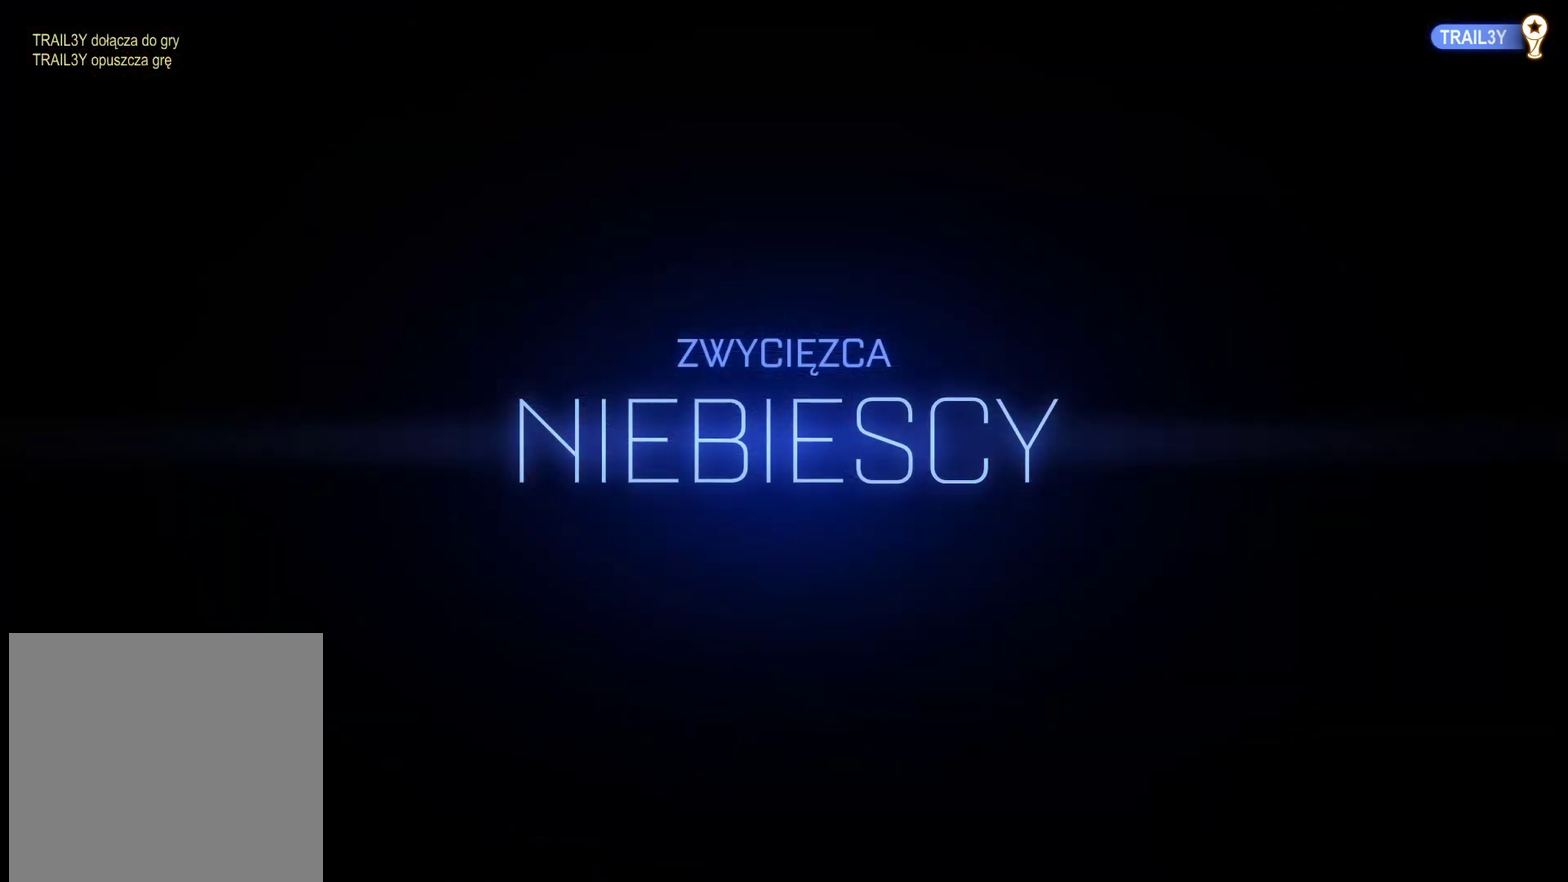
Gameplay with a controller (PlayStation layout); each line is a JSON object with the inputs held at the frame after it. "events" lists button and stick changes between this image and that frame as [ms after this image, input, new state], when the widget could be followed in between. Not read: L1 R1 right_stick.
{"buttons": [], "left_stick": "center"}
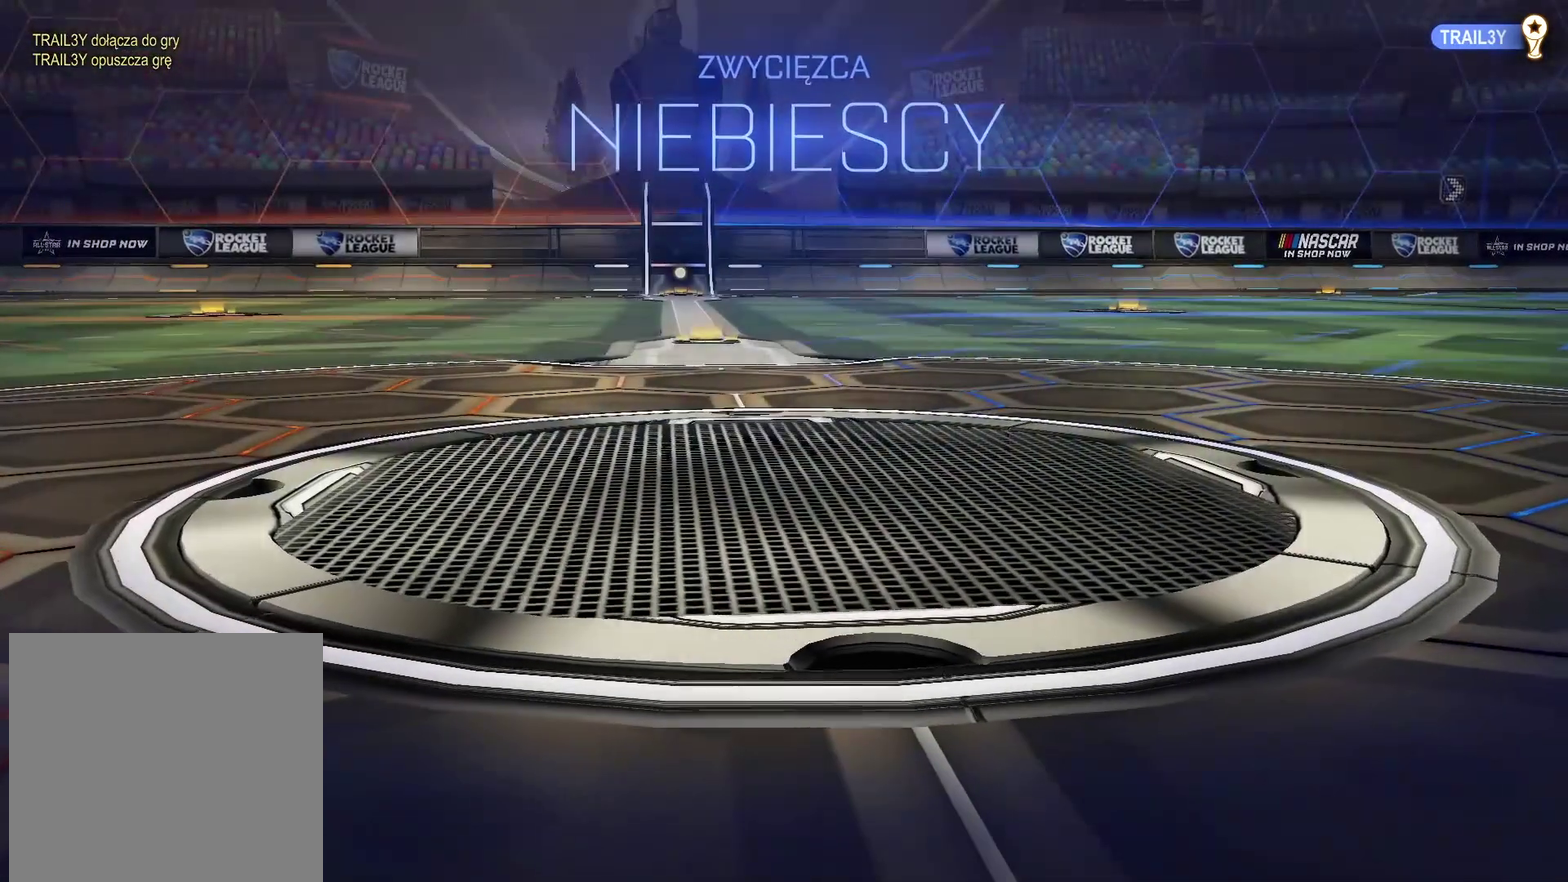
{"buttons": [], "left_stick": "center", "events": []}
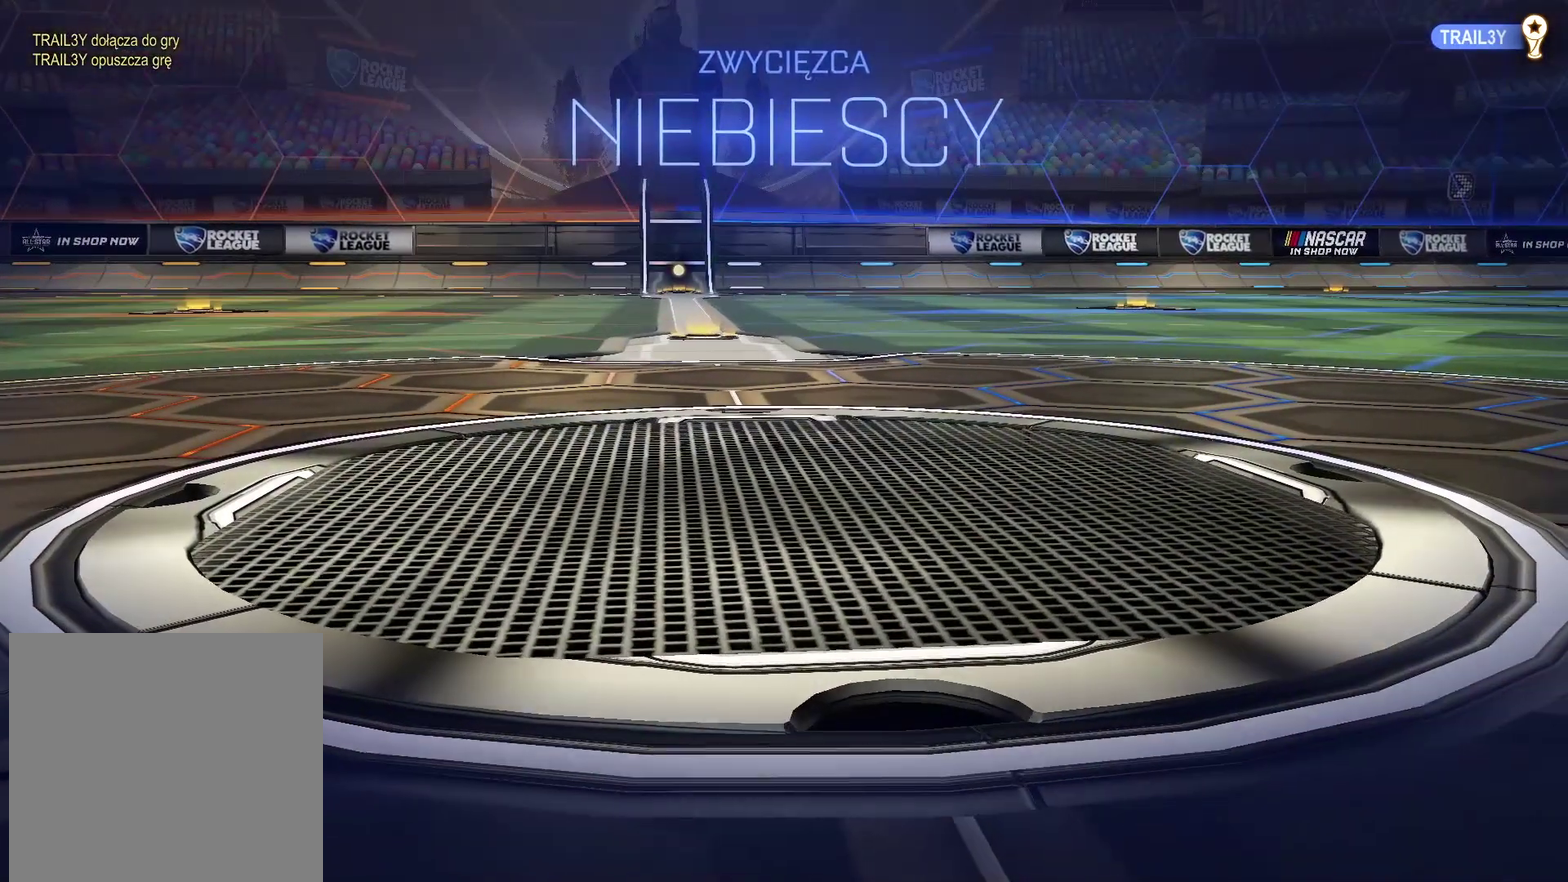
{"buttons": [], "left_stick": "center", "events": []}
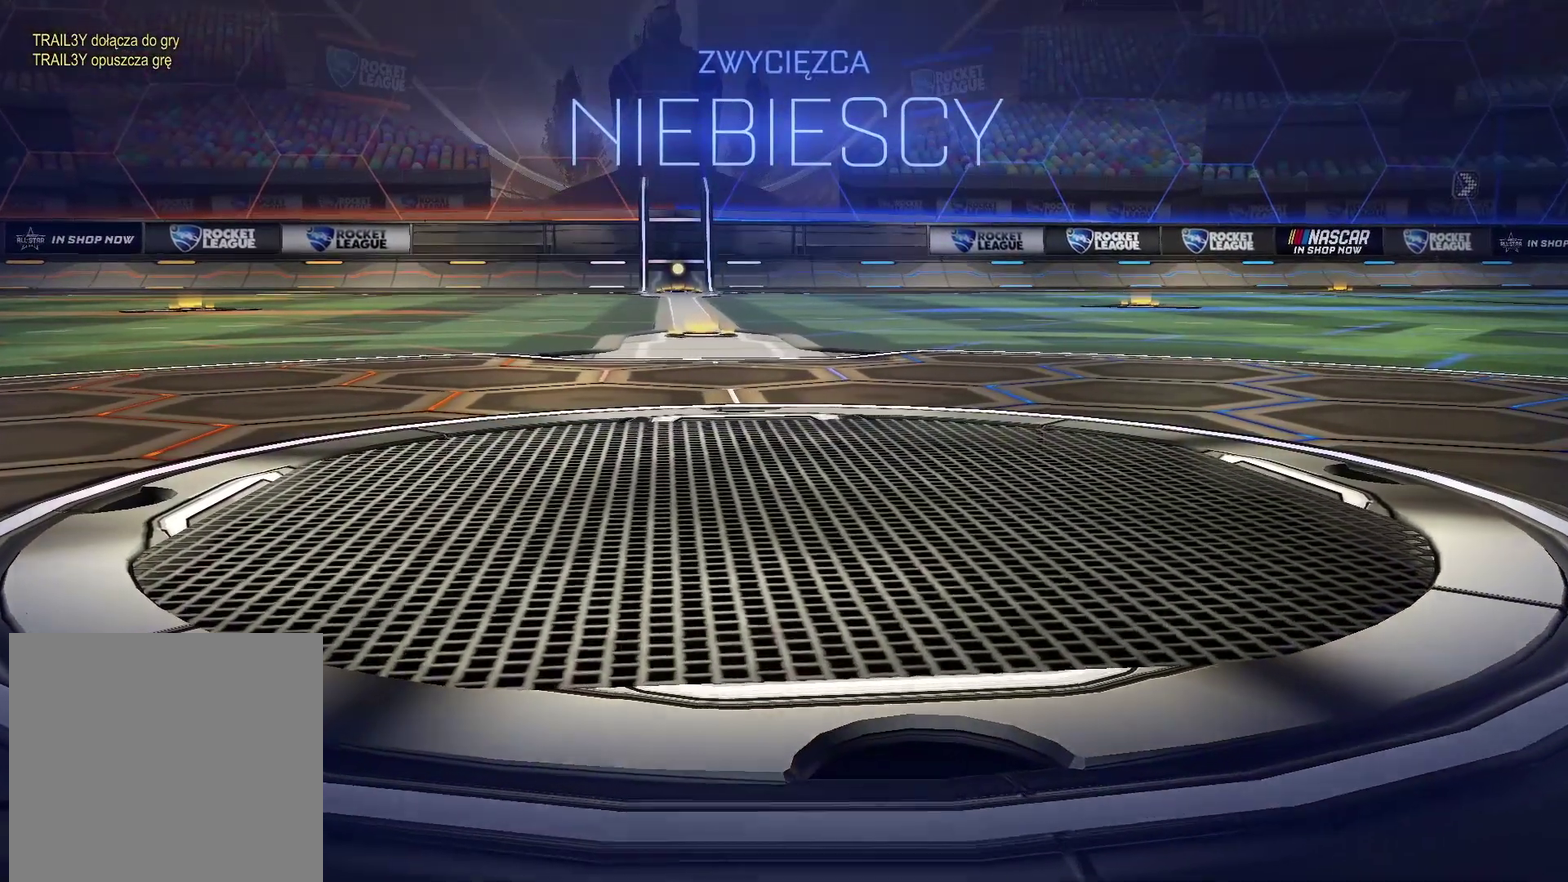
{"buttons": [], "left_stick": "center", "events": []}
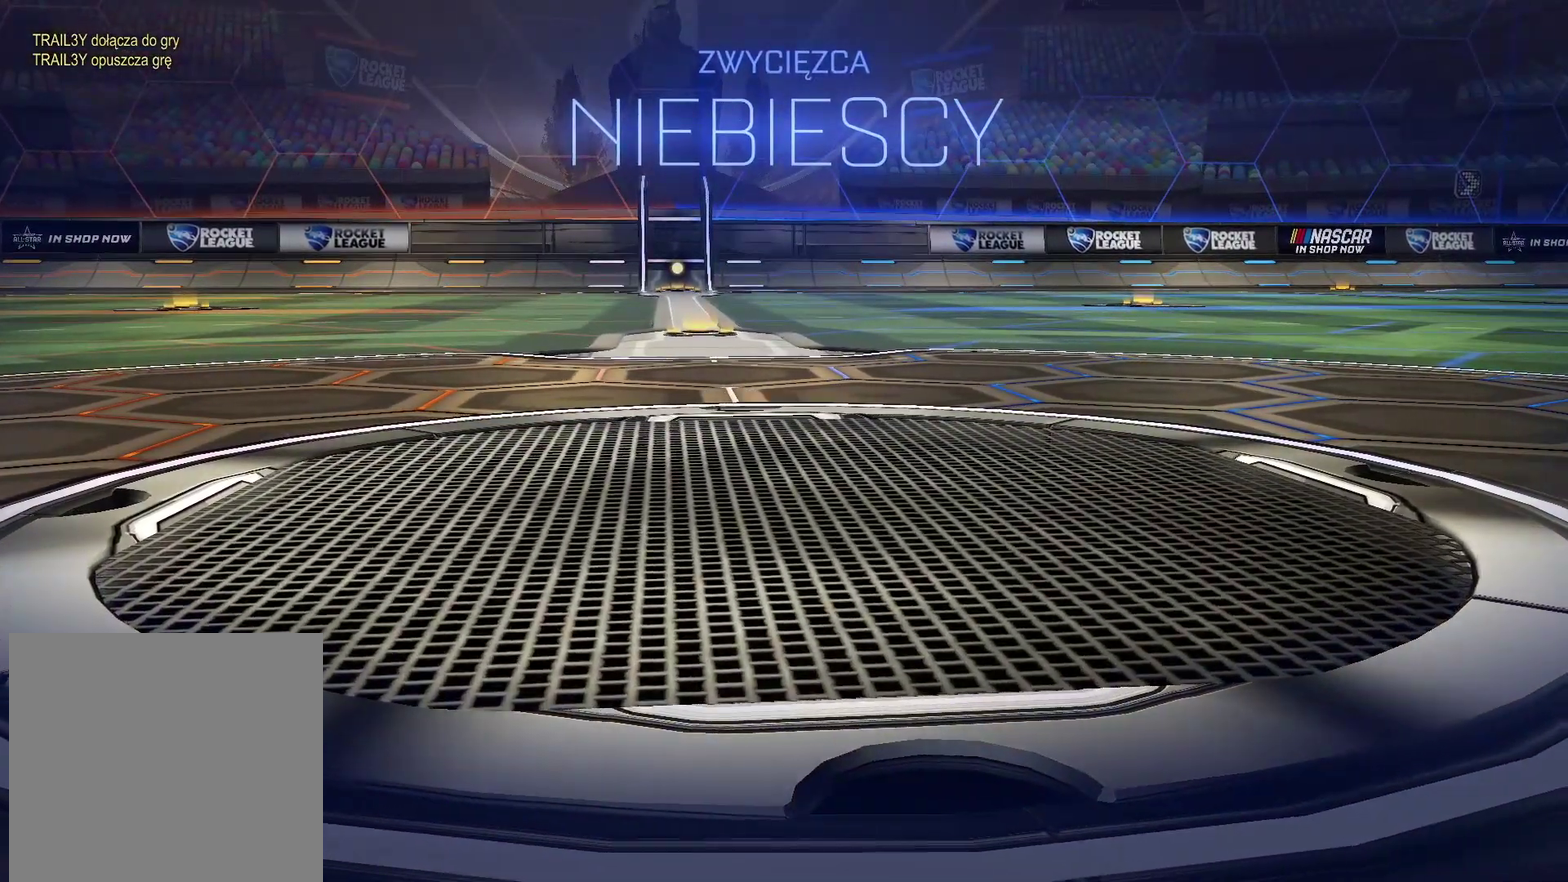
{"buttons": [], "left_stick": "center", "events": []}
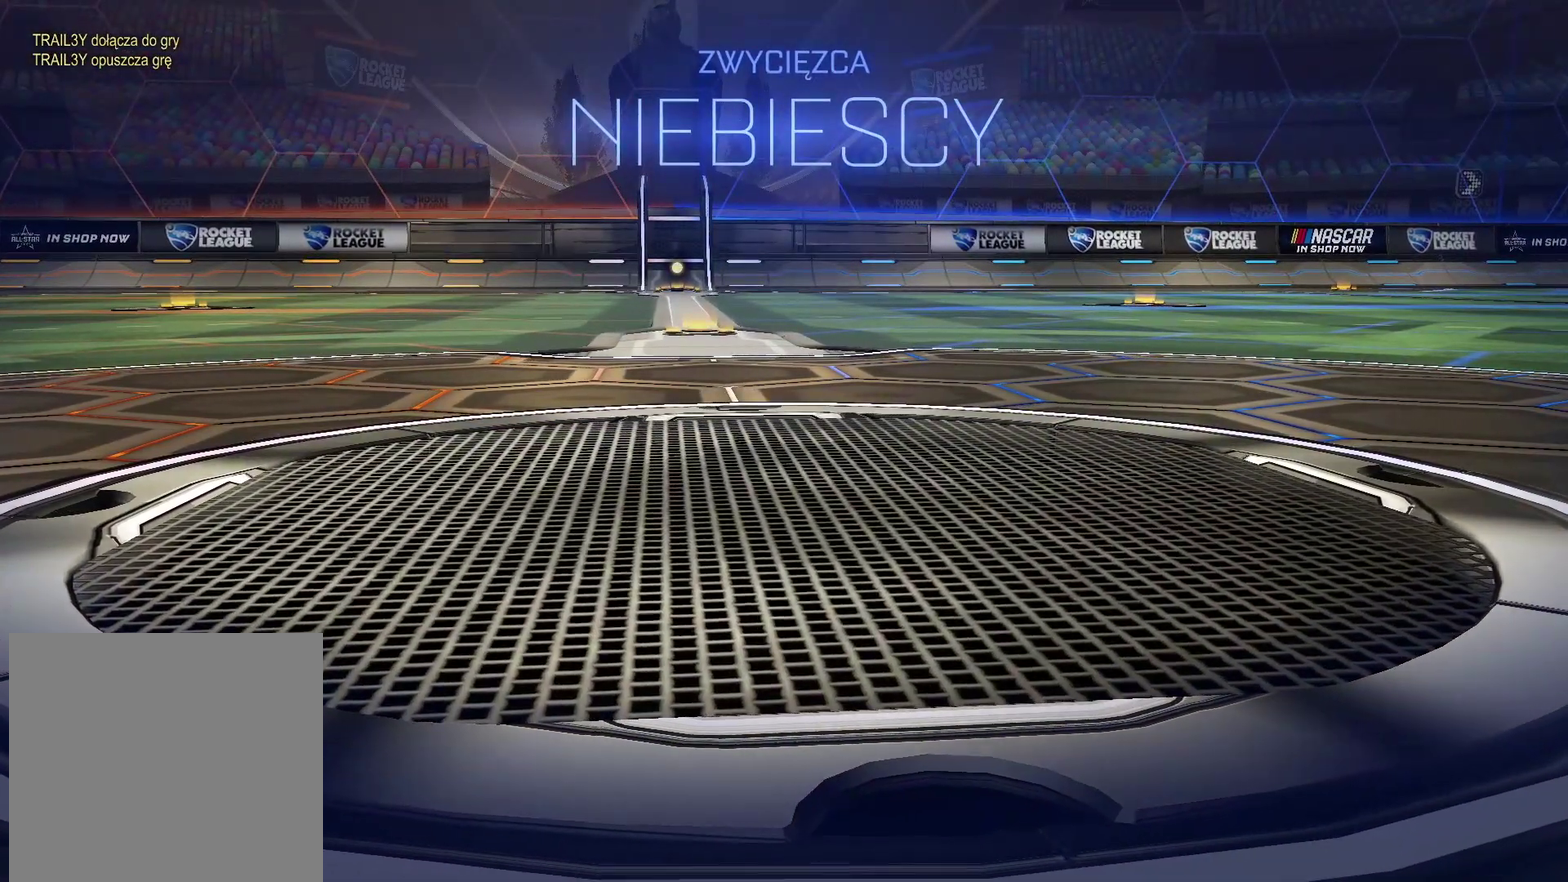
{"buttons": [], "left_stick": "center", "events": []}
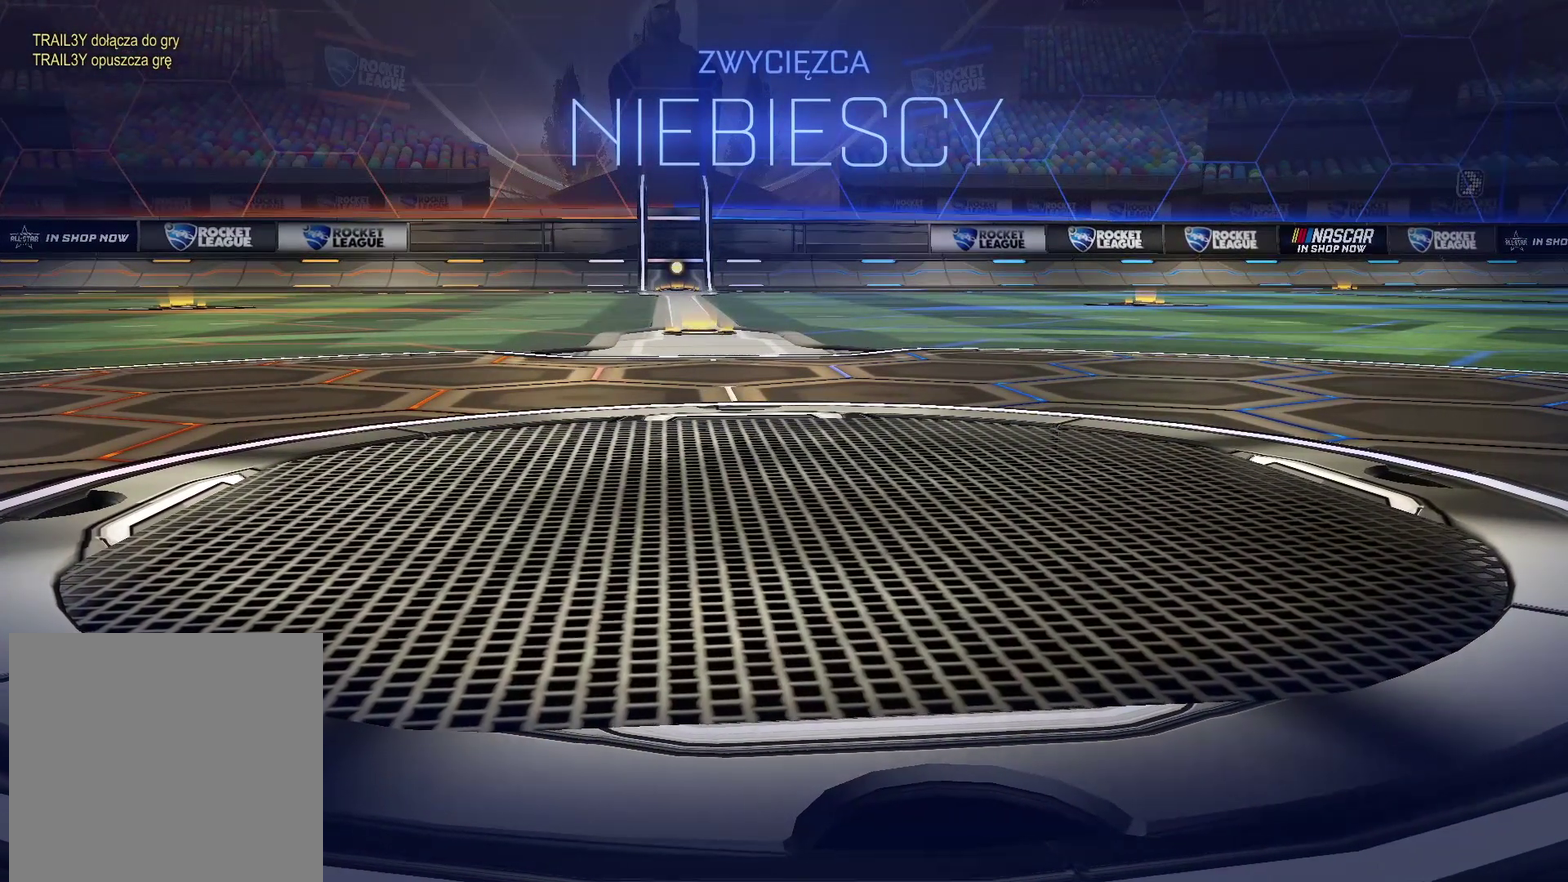
{"buttons": [], "left_stick": "center", "events": []}
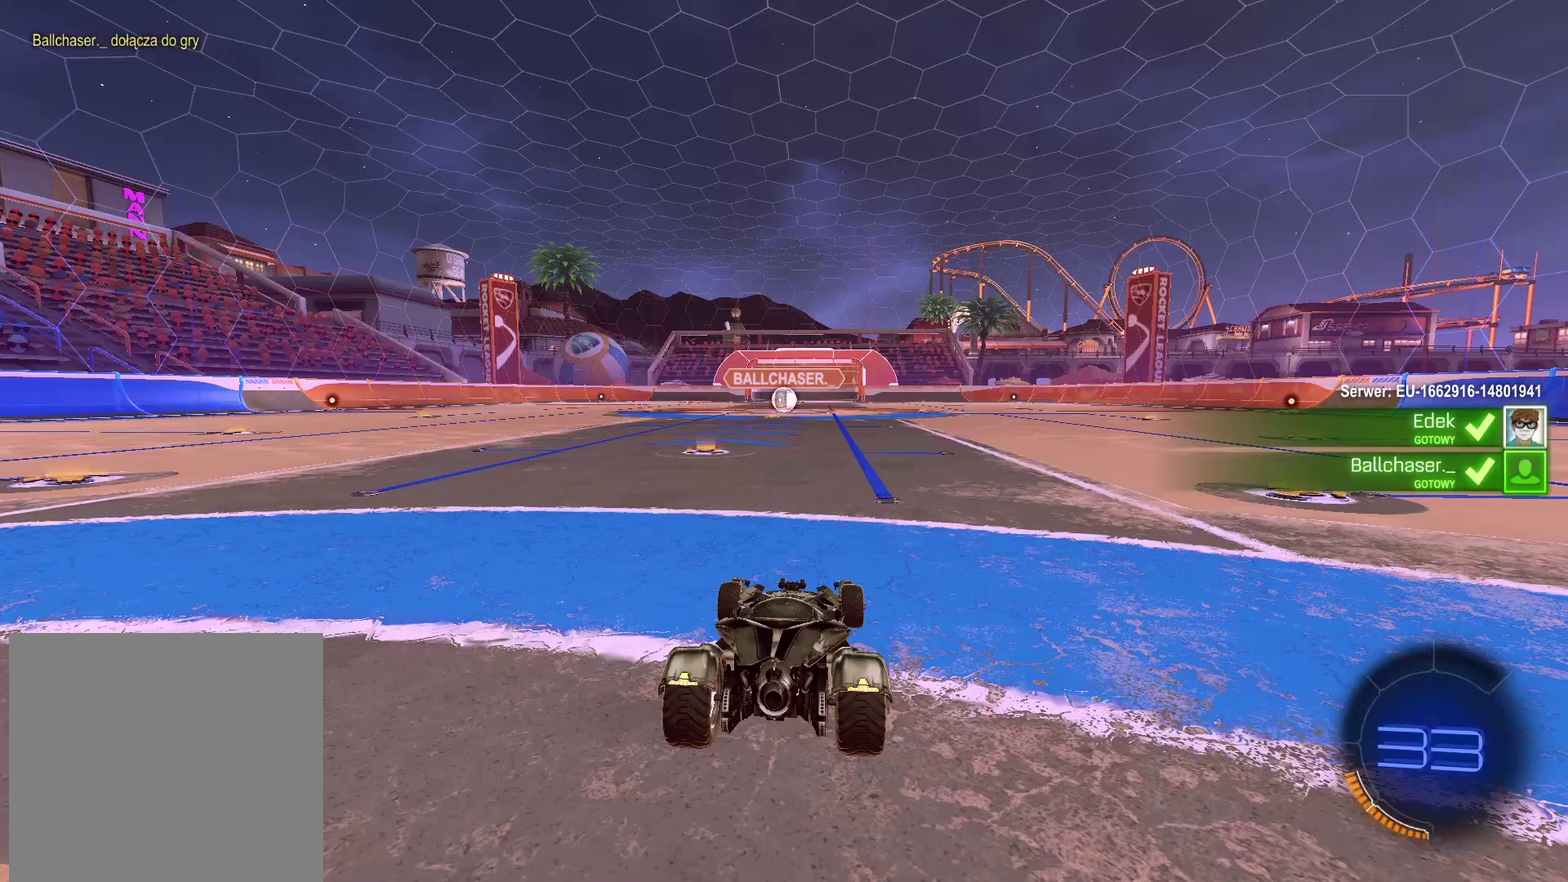
{"buttons": ["R2"], "left_stick": "center", "events": [[200, "R2", "down"]]}
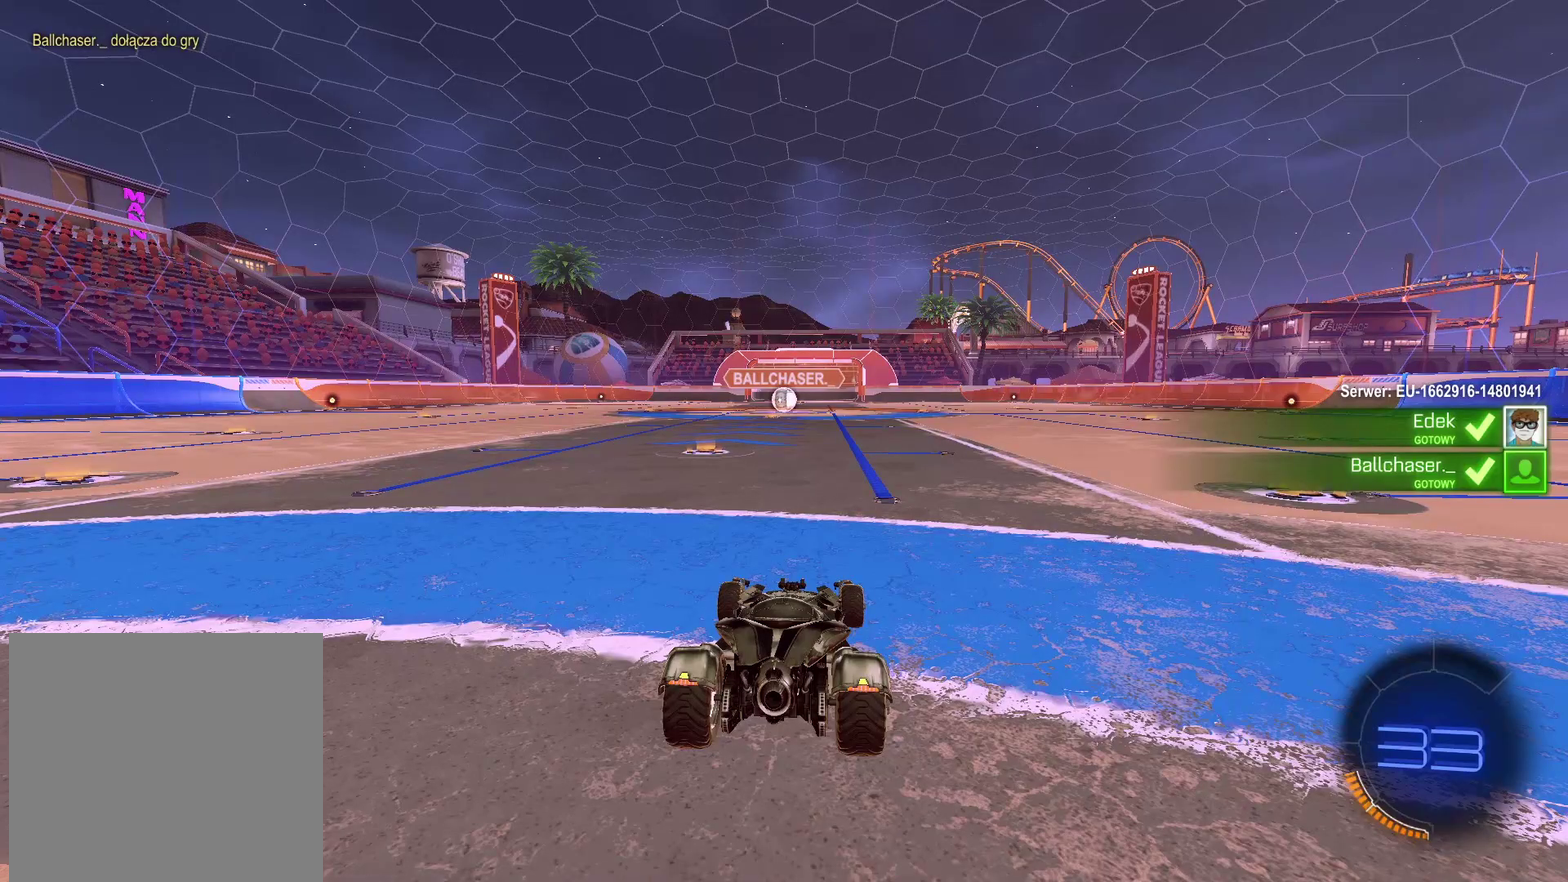
{"buttons": ["R2"], "left_stick": "center", "events": []}
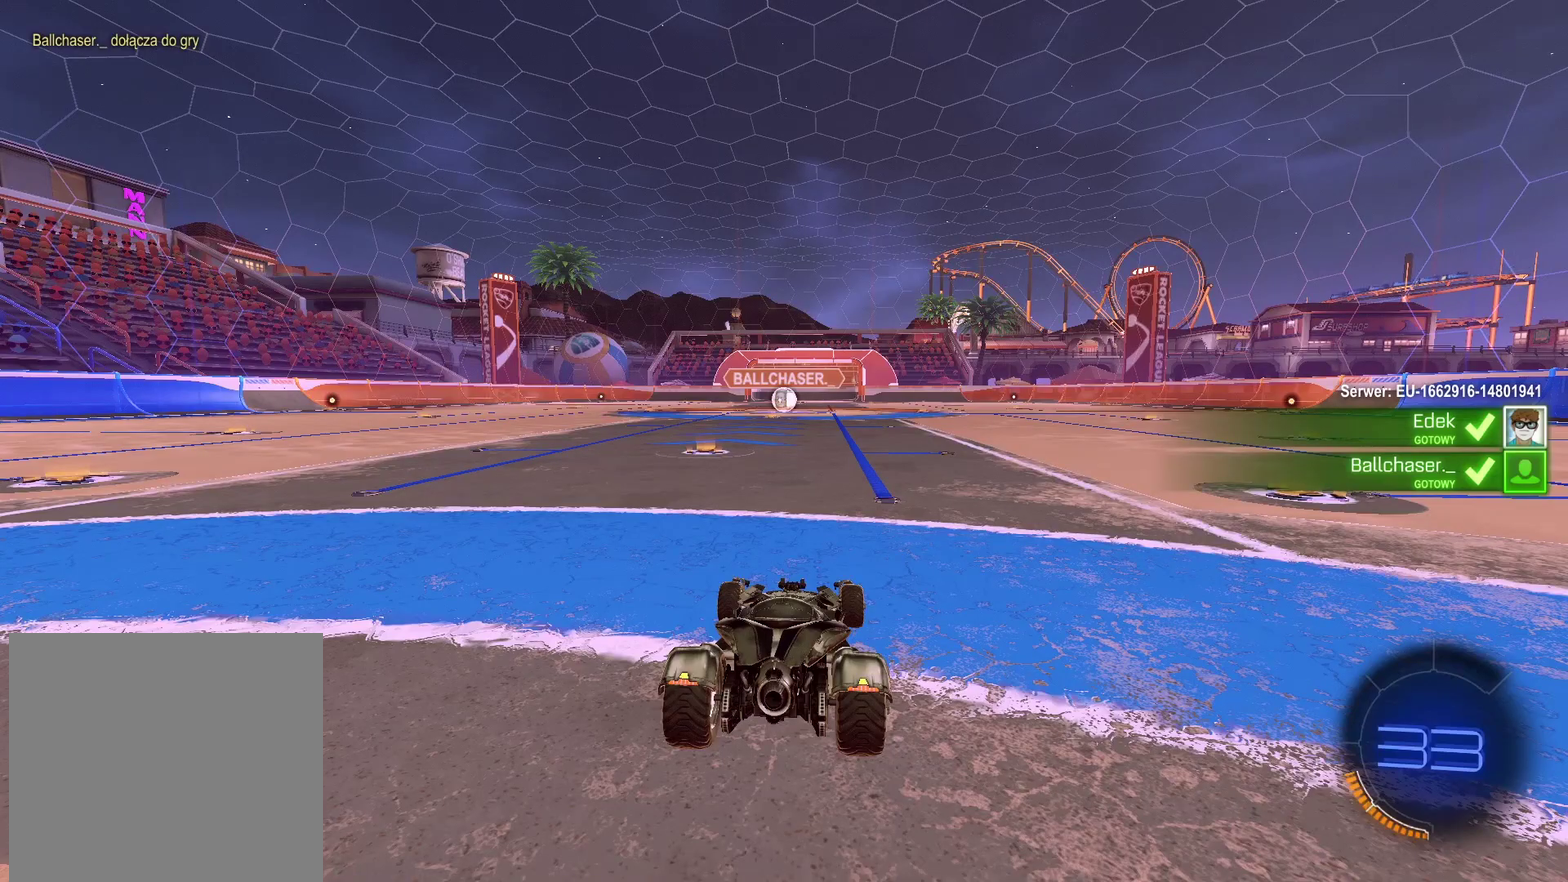
{"buttons": ["R2", "SELECT"], "left_stick": "center", "events": [[283, "SELECT", "down"]]}
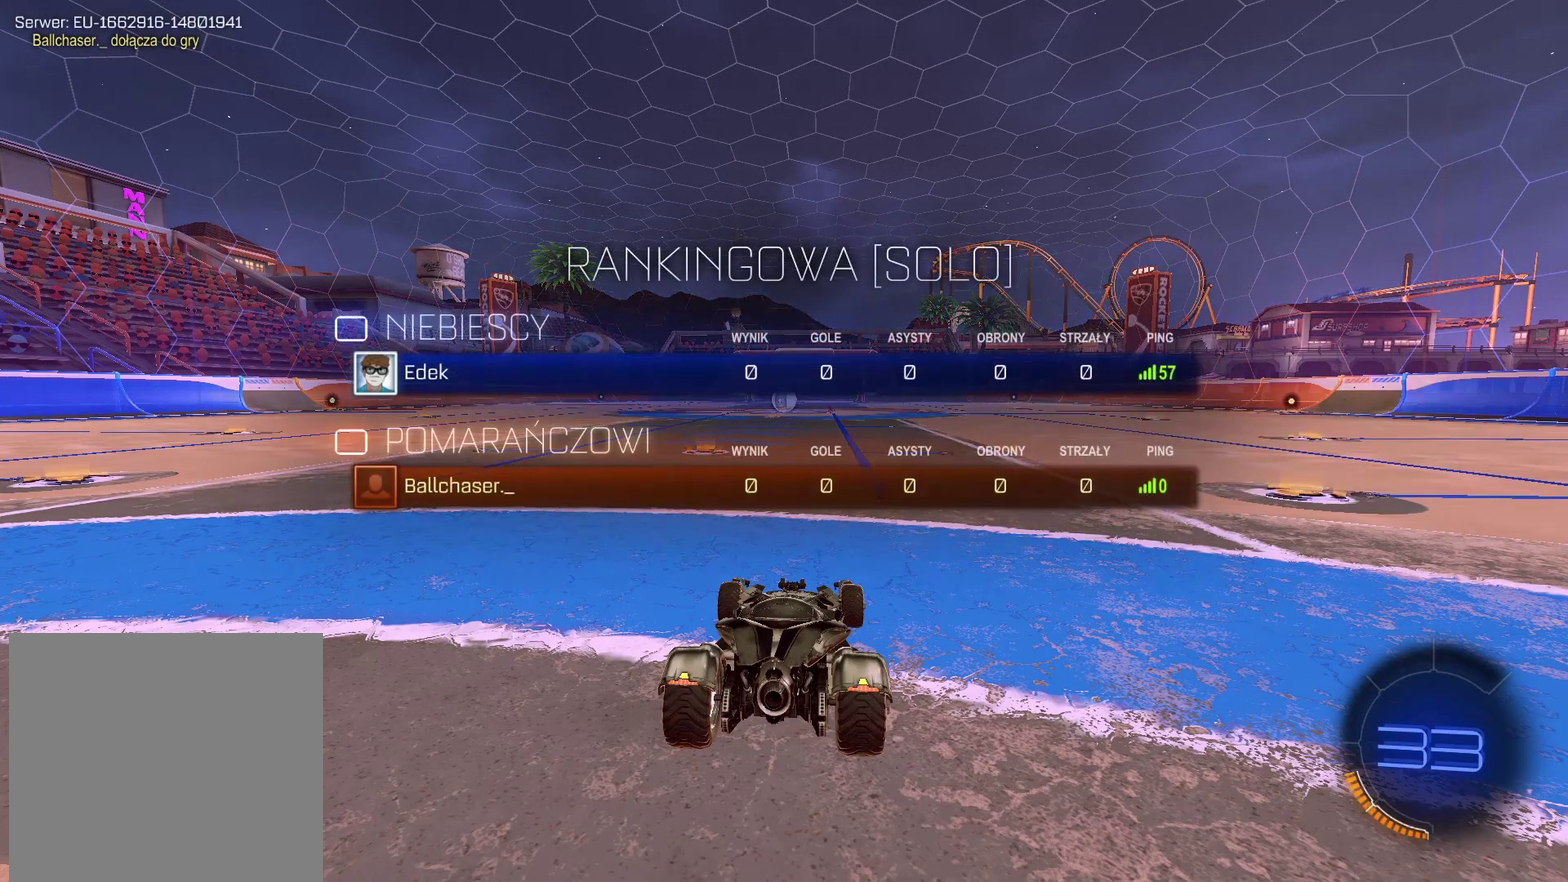
{"buttons": ["R2", "SELECT"], "left_stick": "center", "events": []}
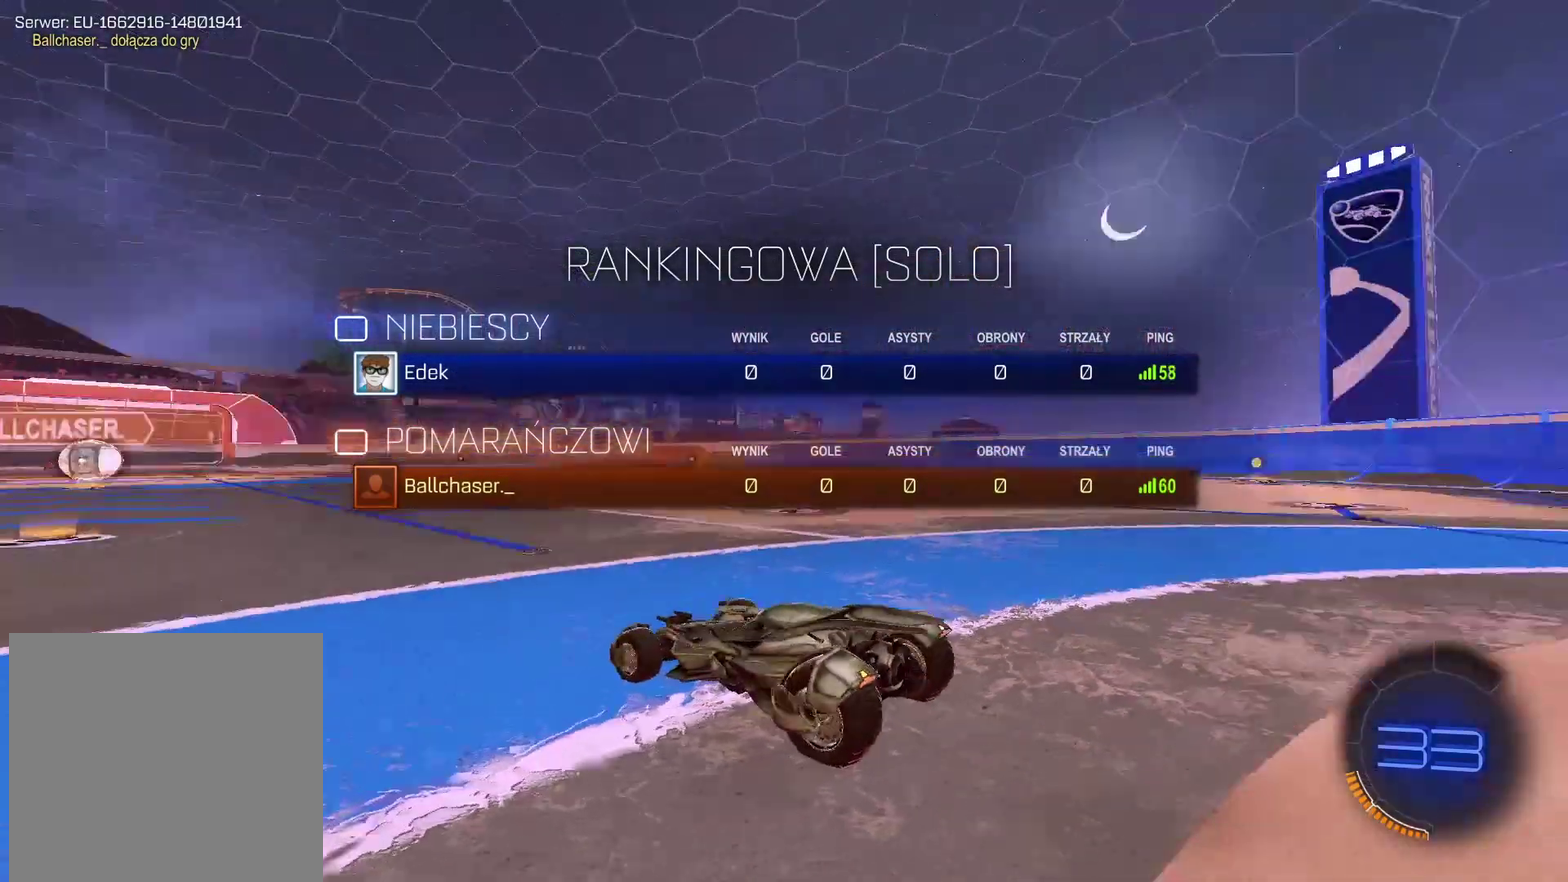
{"buttons": ["R2"], "left_stick": "center", "events": [[283, "SELECT", "up"]]}
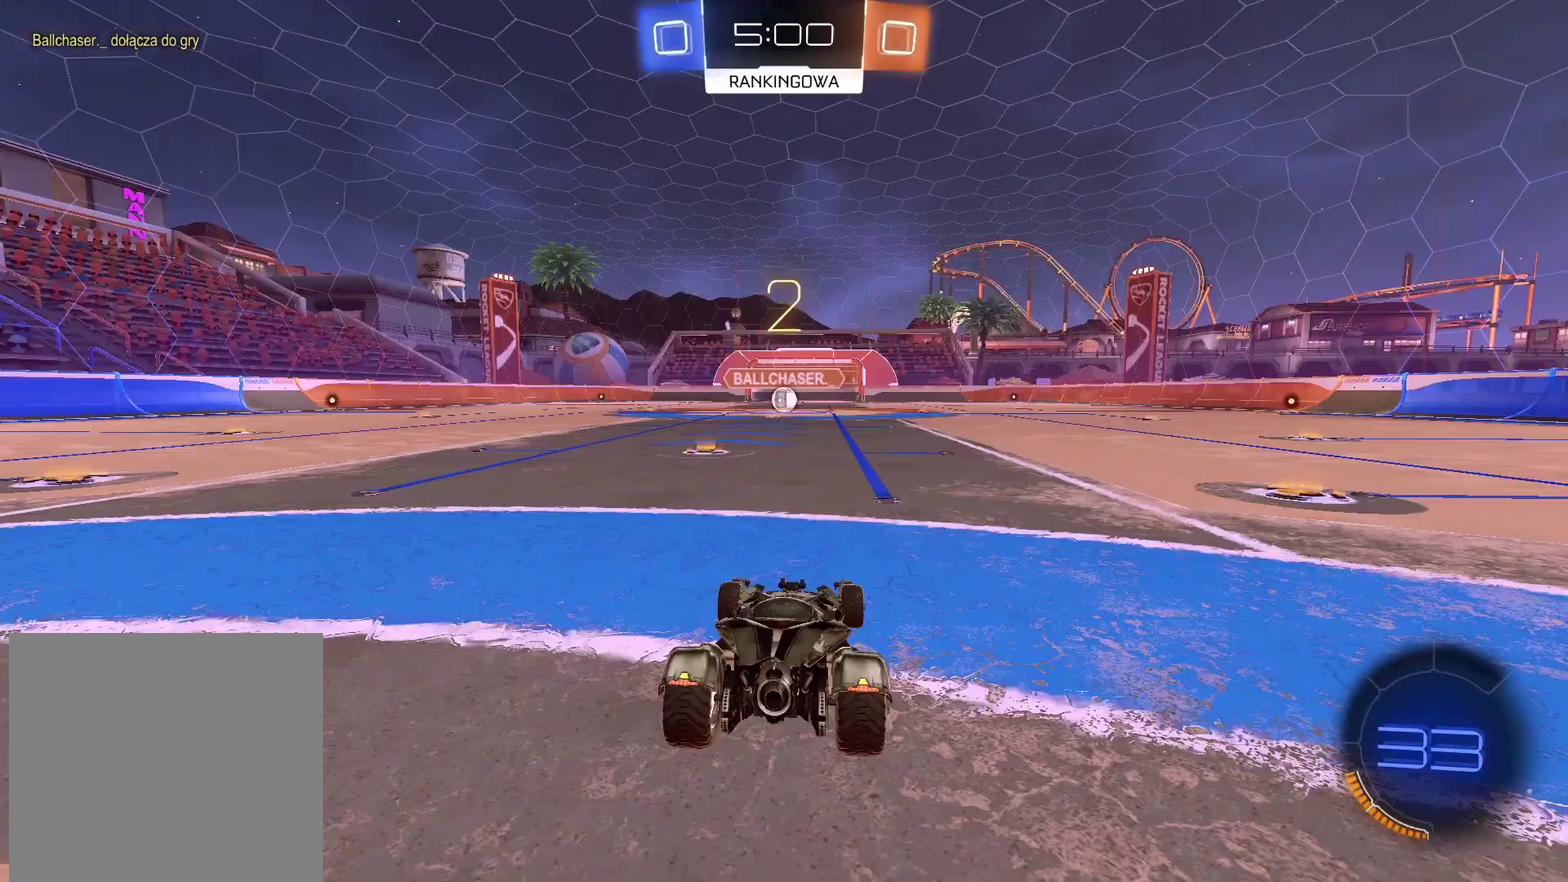
{"buttons": ["CIRCLE", "R2"], "left_stick": "center", "events": [[500, "CIRCLE", "down"]]}
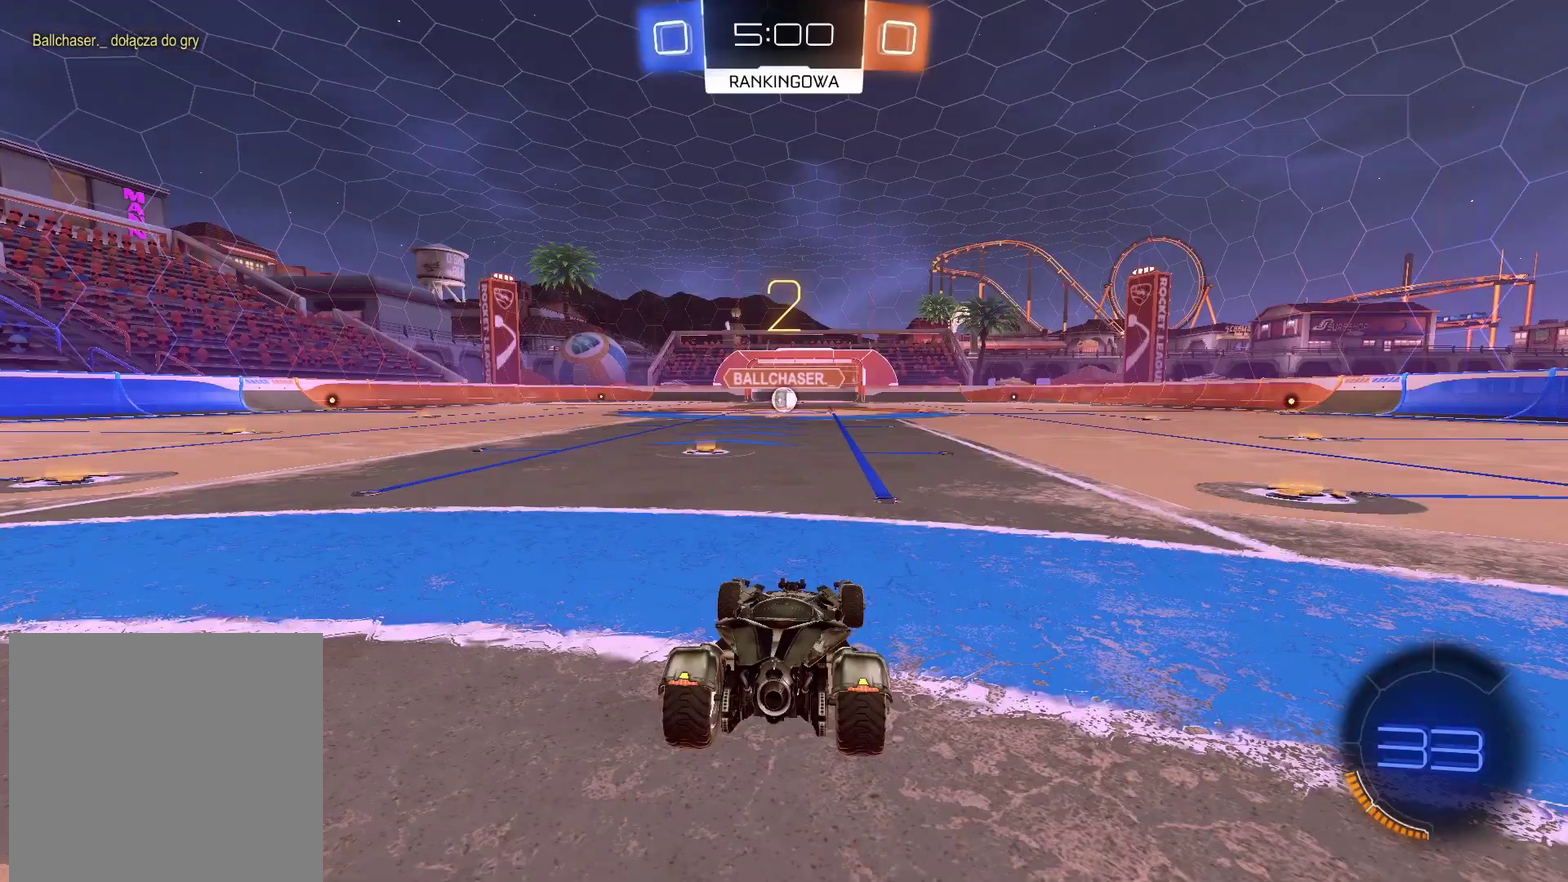
{"buttons": ["CIRCLE", "R2"], "left_stick": "center", "events": []}
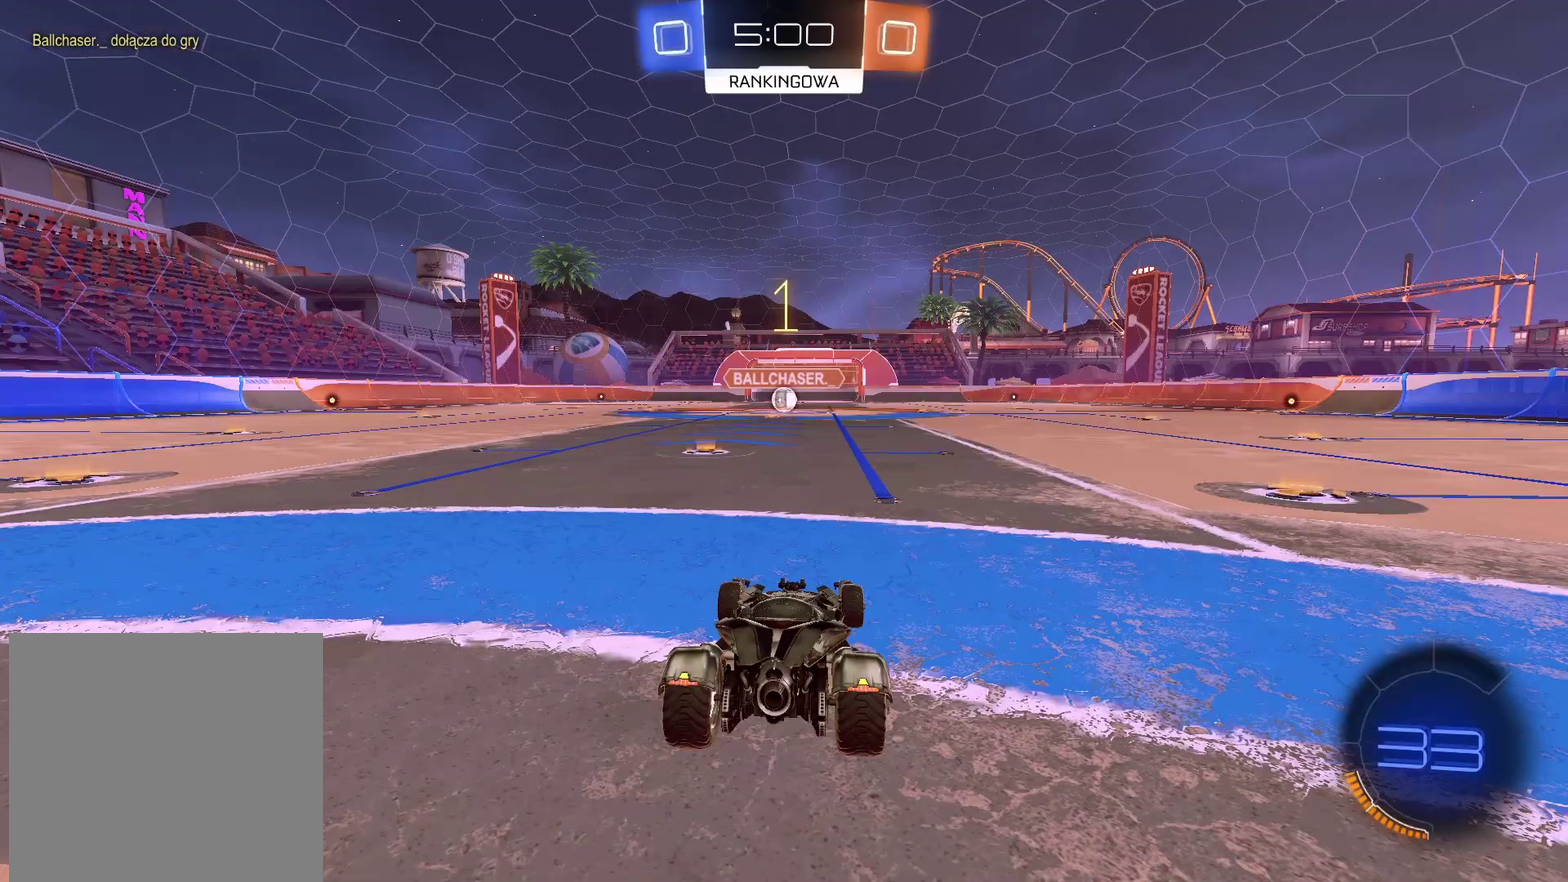
{"buttons": ["CIRCLE", "R2"], "left_stick": "left", "events": [[350, "left_stick", "left"]]}
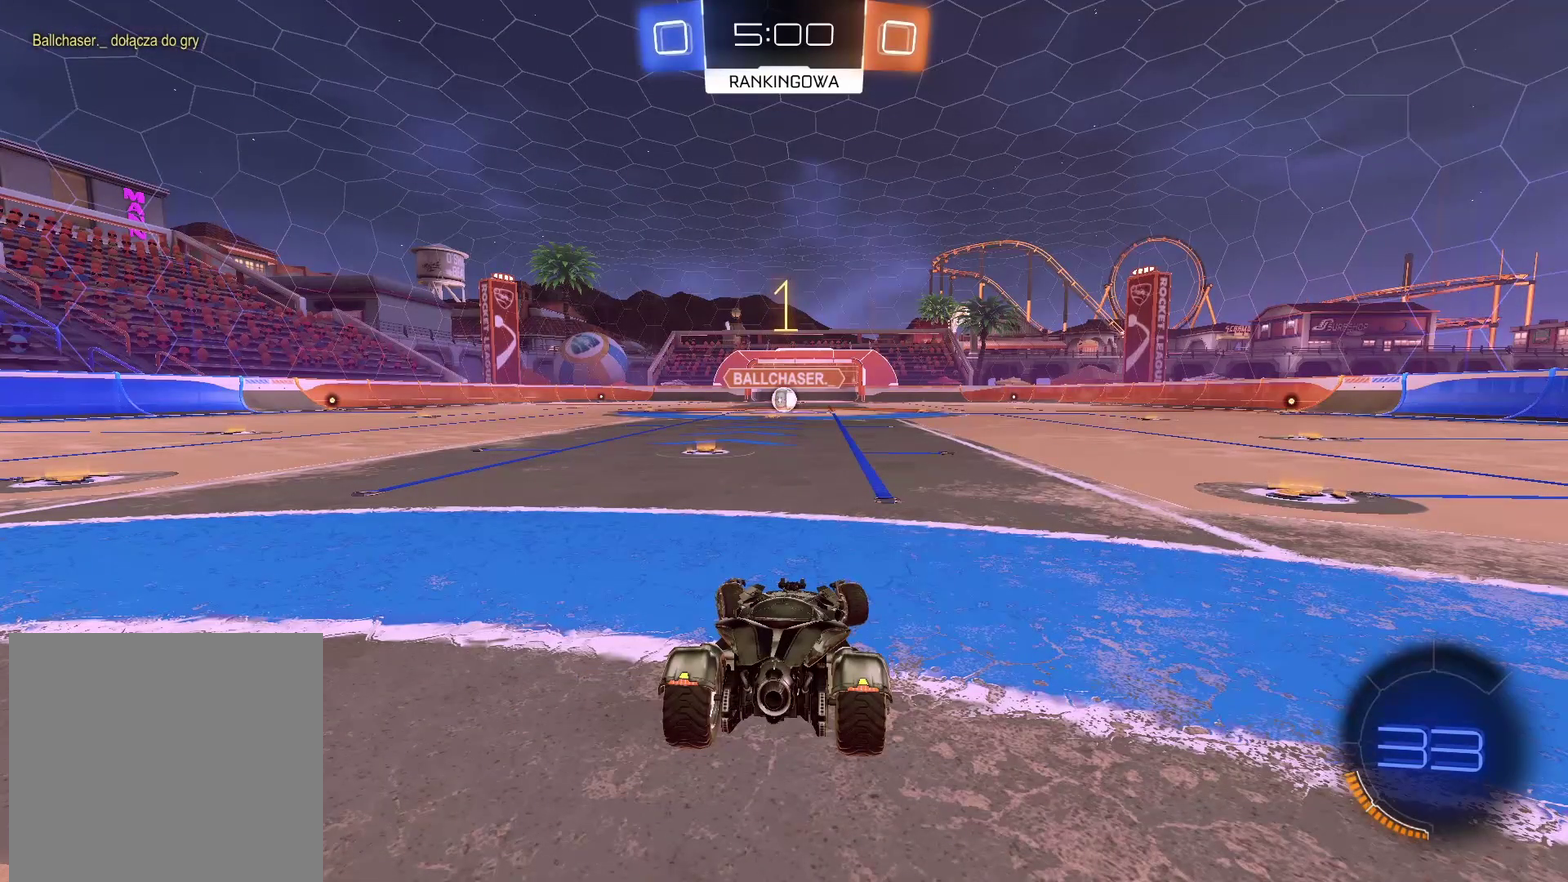
{"buttons": ["CIRCLE", "R2"], "left_stick": "center", "events": [[183, "left_stick", "center"]]}
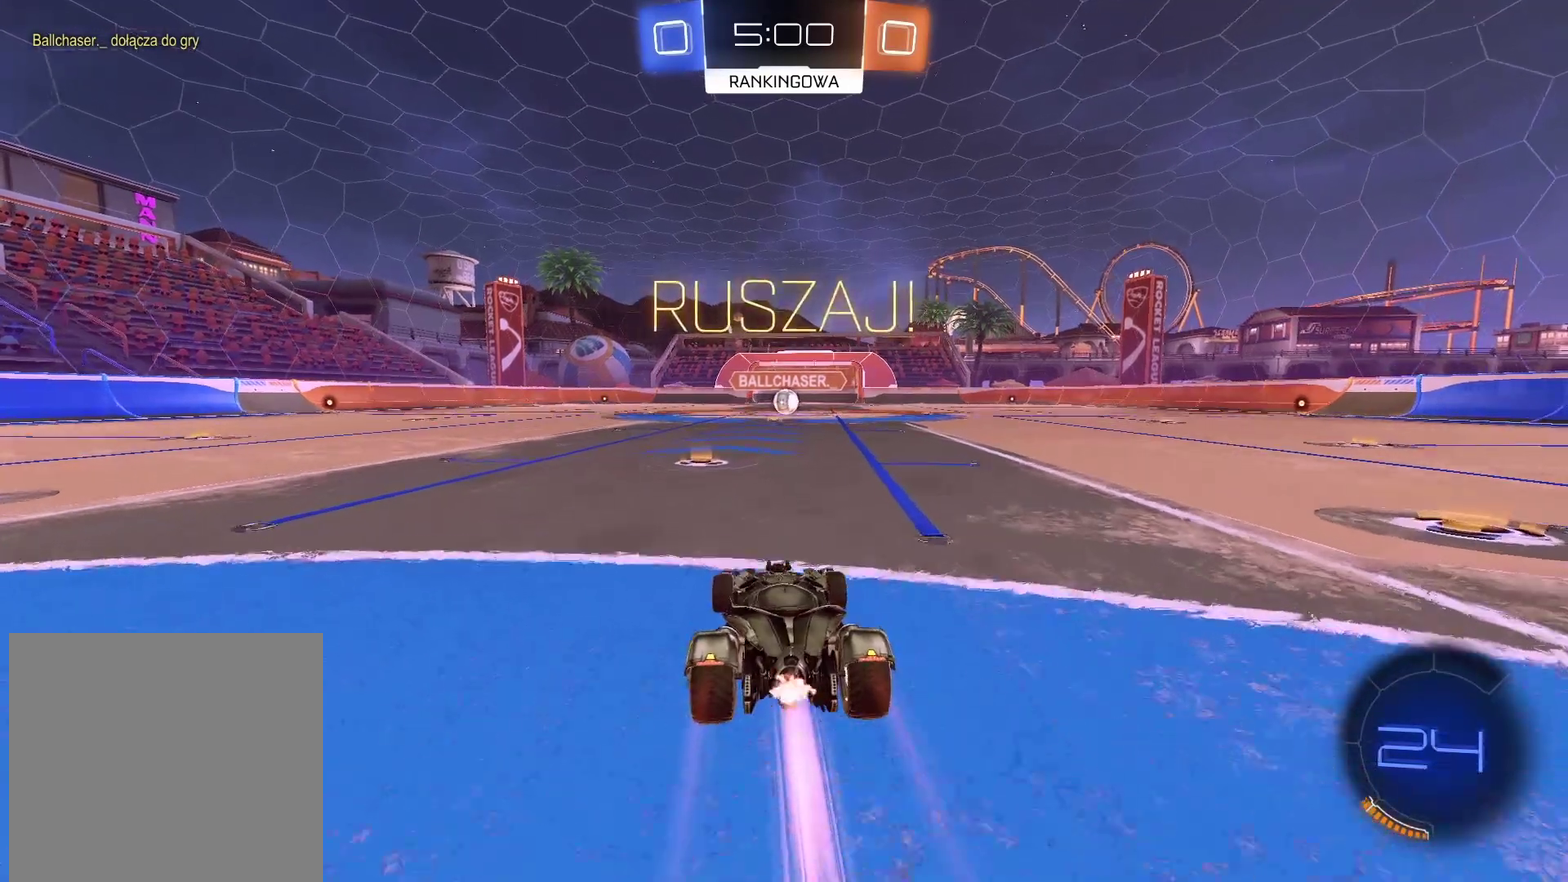
{"buttons": [], "left_stick": "up", "events": [[50, "left_stick", "up"], [150, "CROSS", "down"], [233, "CIRCLE", "up"], [233, "CROSS", "up"], [283, "CIRCLE", "down"], [317, "CROSS", "down"], [400, "CROSS", "up"], [417, "CIRCLE", "up"], [500, "R2", "up"]]}
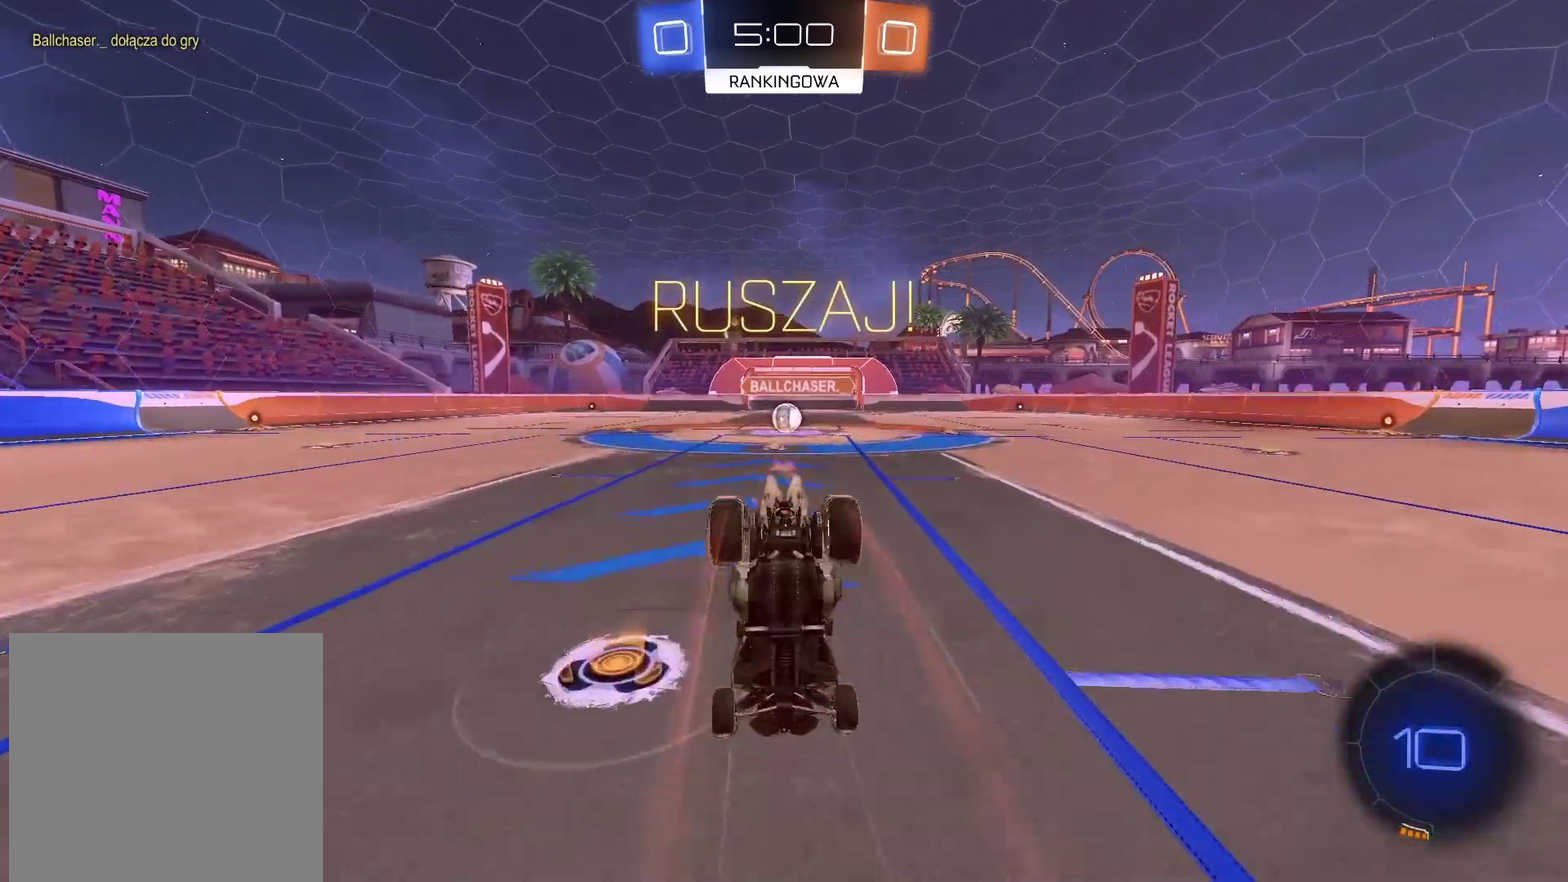
{"buttons": [], "left_stick": "center", "events": [[50, "left_stick", "center"]]}
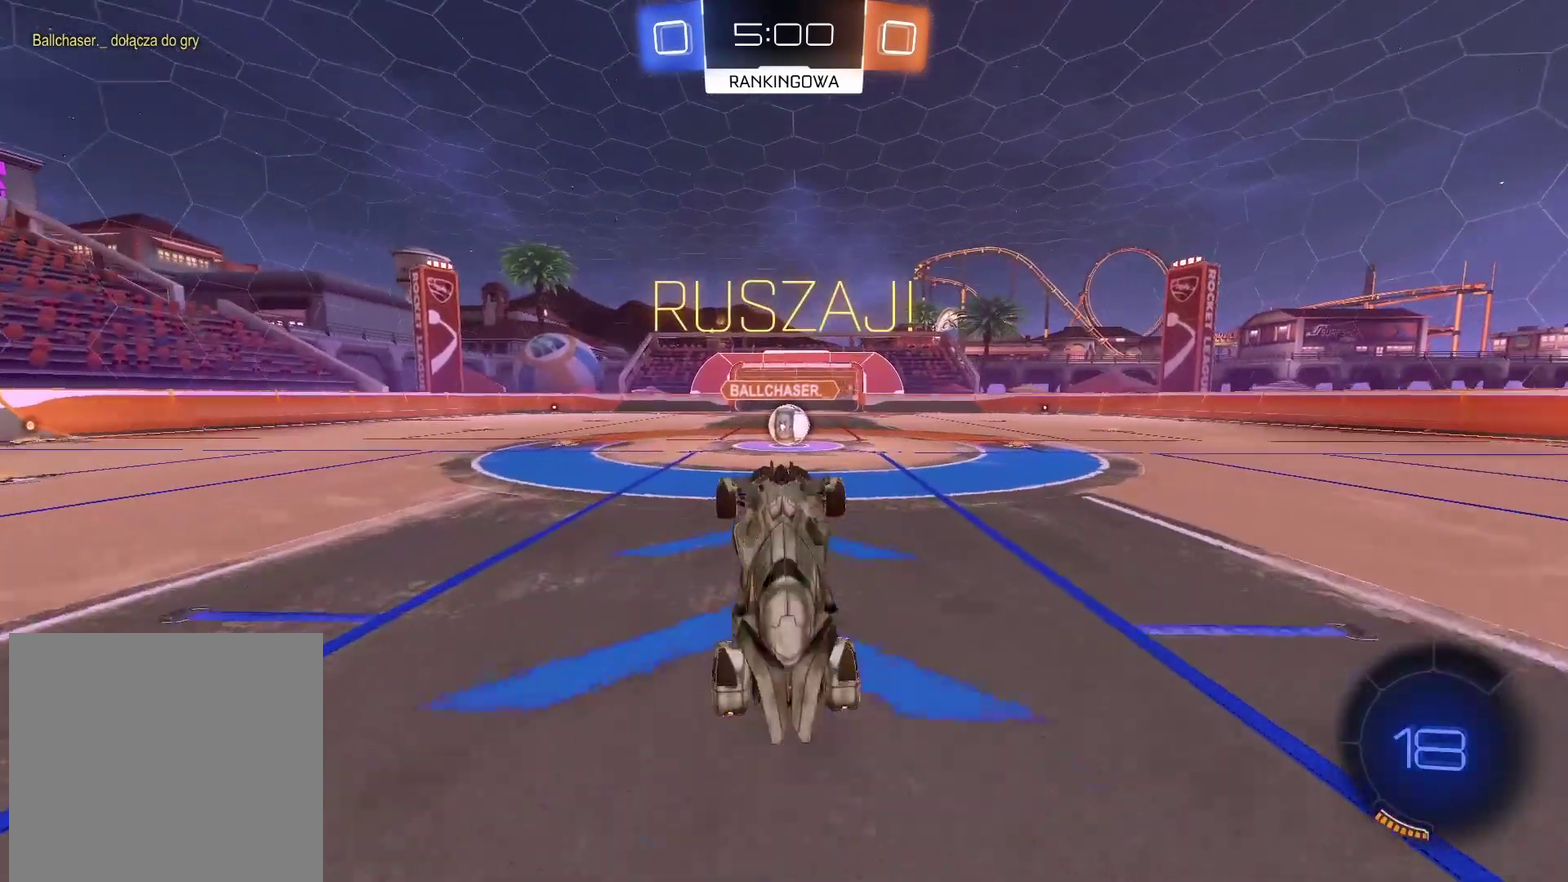
{"buttons": ["L2", "R2"], "left_stick": "up-right", "events": [[133, "R2", "down"], [267, "left_stick", "right"], [317, "L2", "down"], [317, "left_stick", "up-right"], [350, "CROSS", "down"], [417, "CROSS", "up"]]}
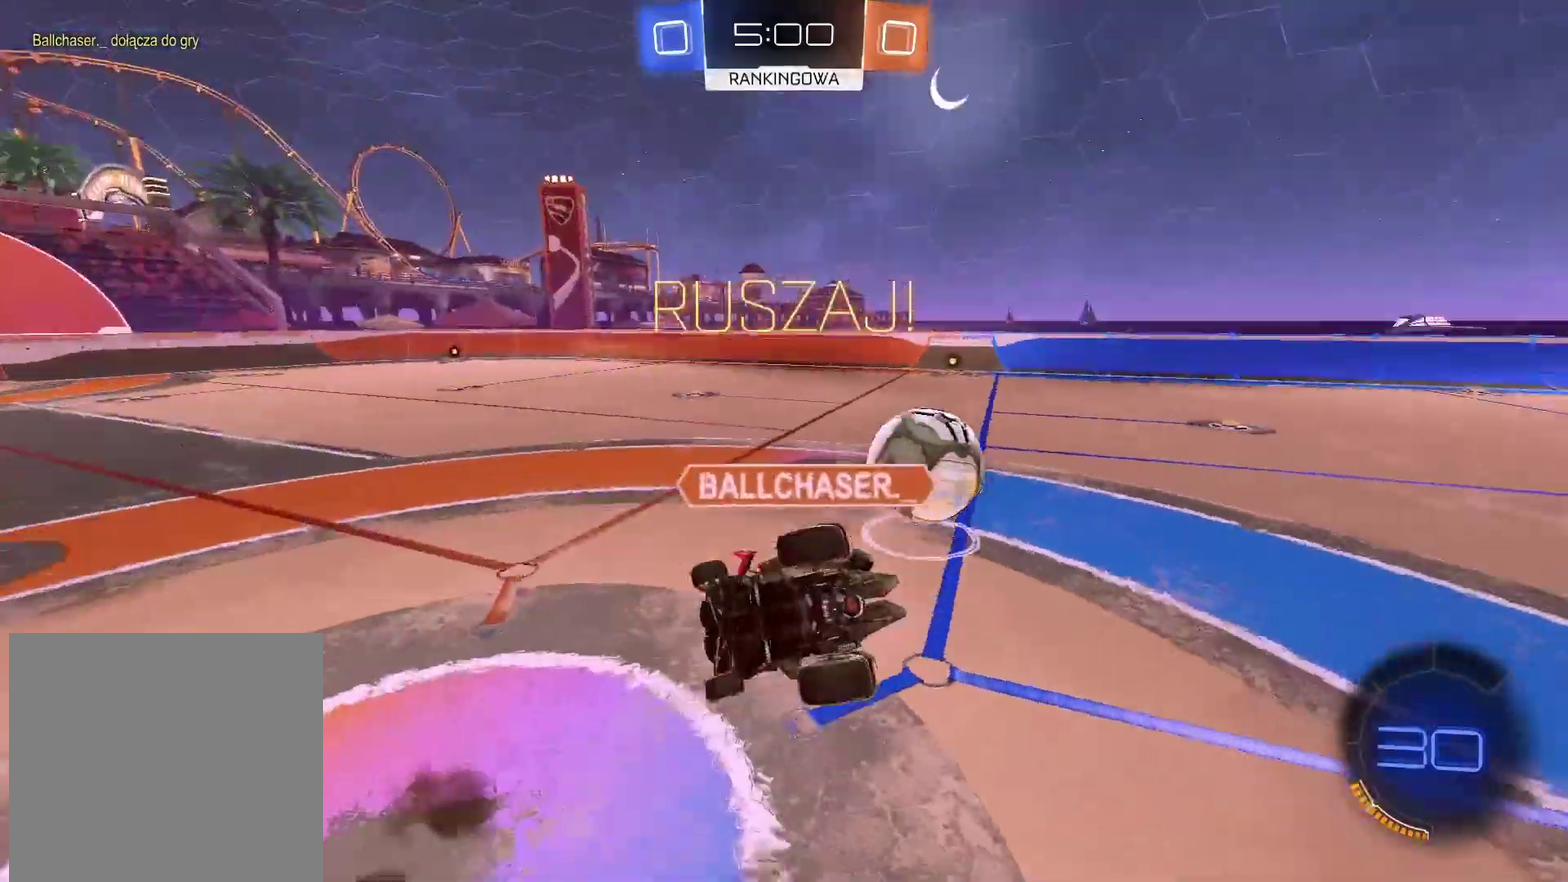
{"buttons": ["R2"], "left_stick": "right", "events": [[400, "left_stick", "right"], [450, "L2", "up"]]}
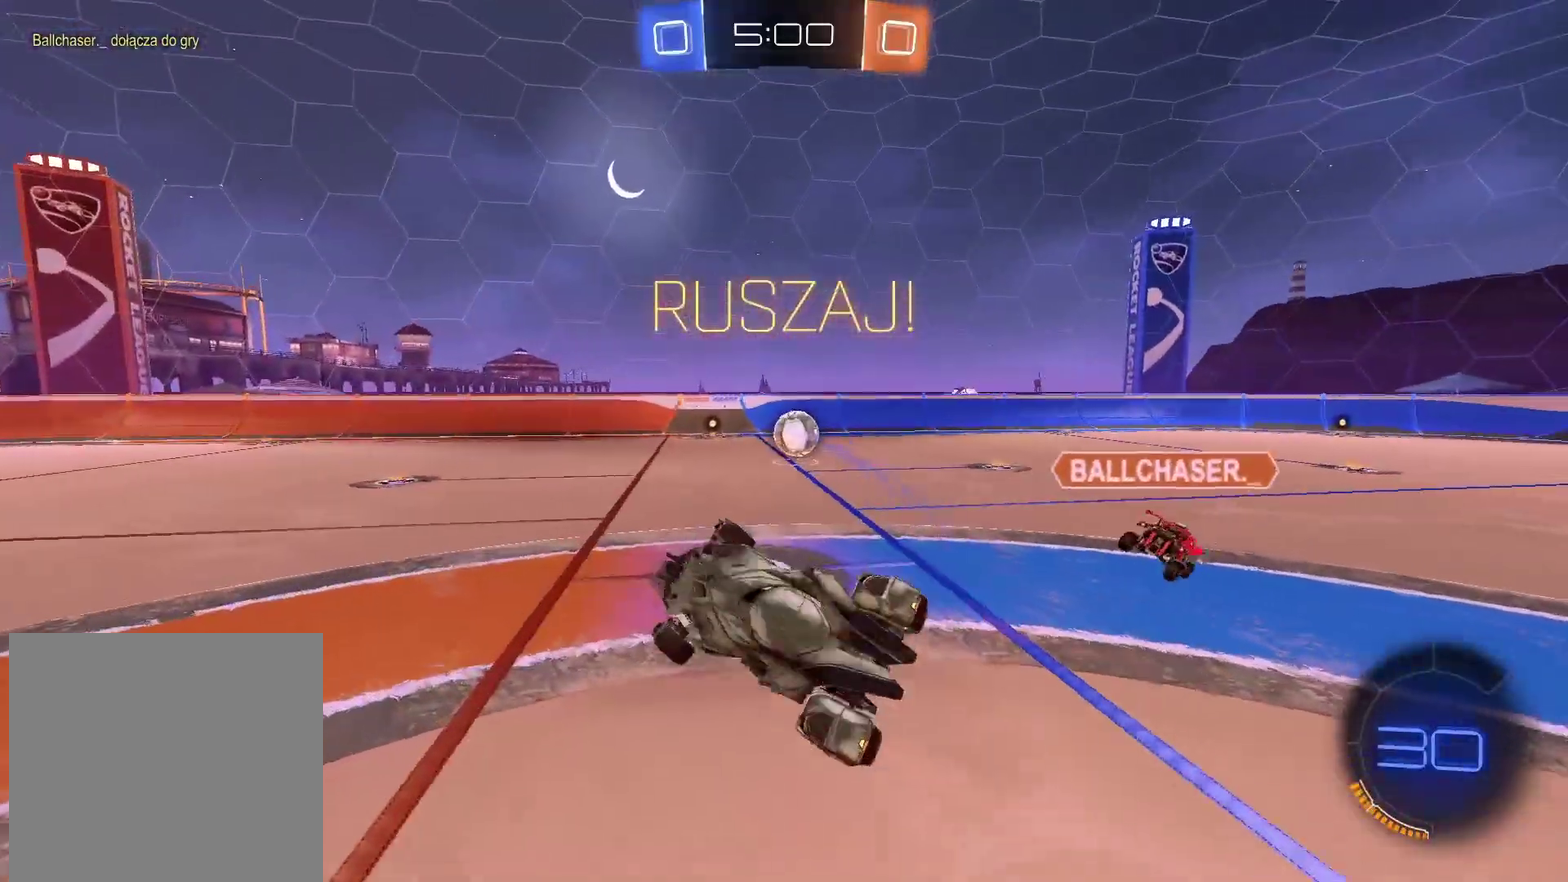
{"buttons": [], "left_stick": "center"}
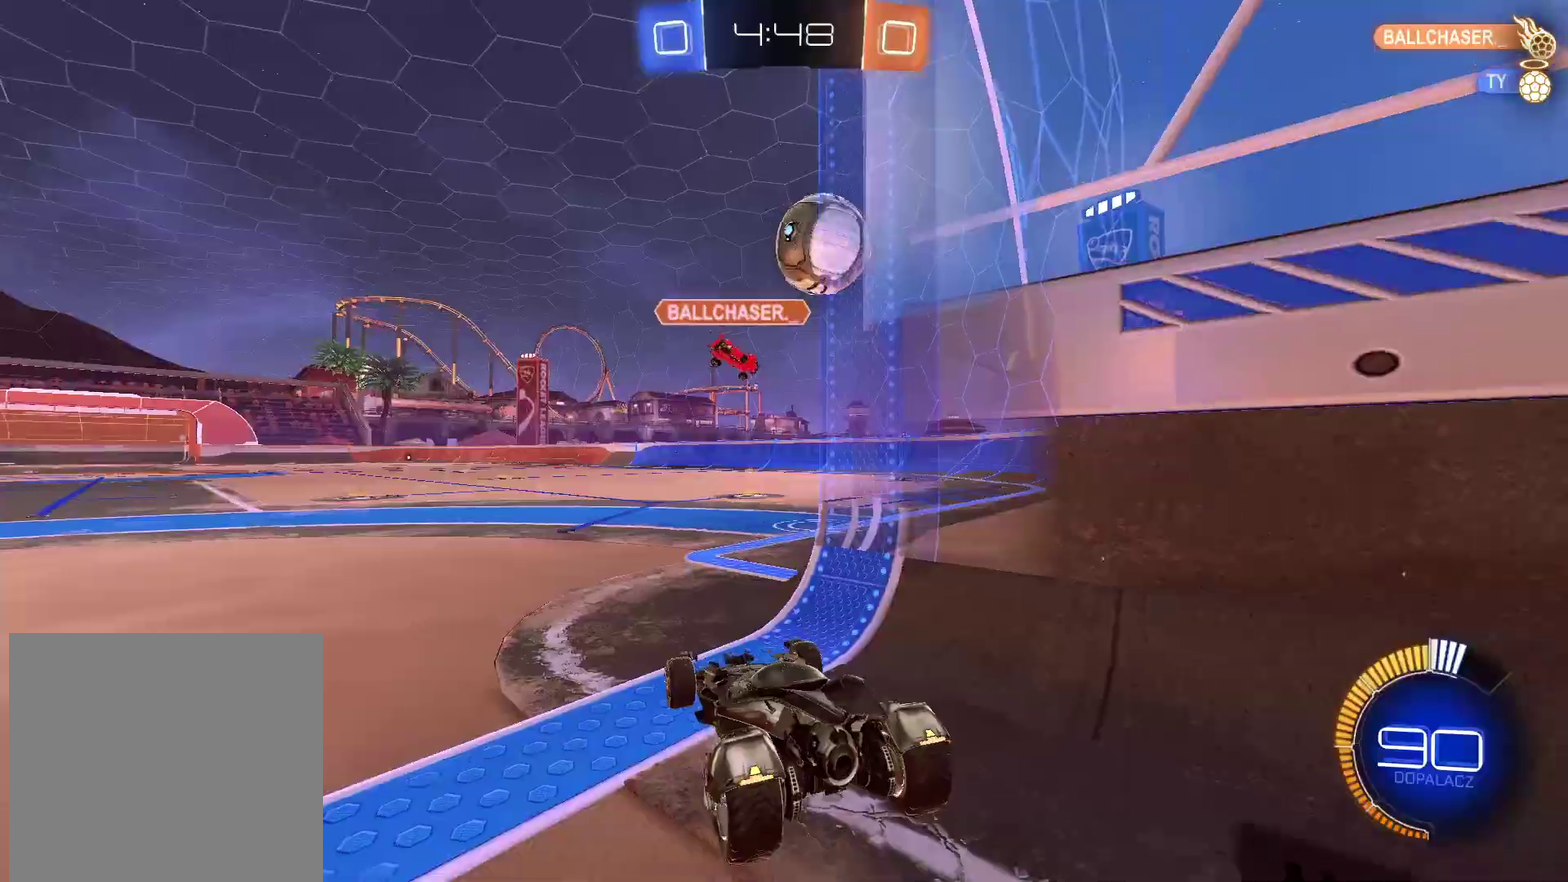
{"buttons": ["CIRCLE", "R2"], "left_stick": "right"}
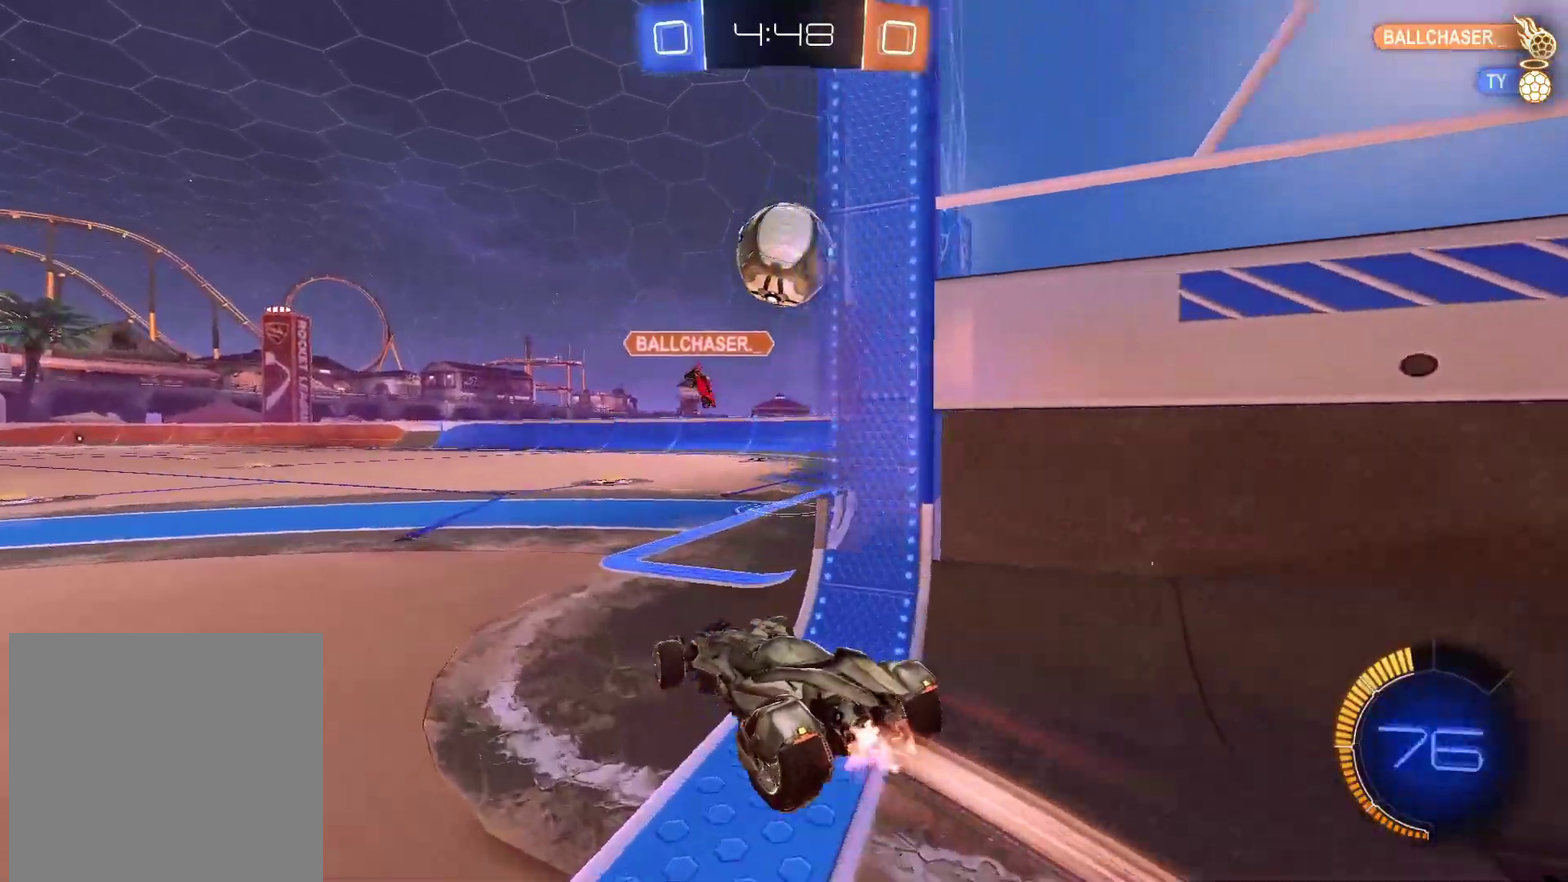
{"buttons": ["CIRCLE", "R2"], "left_stick": "center", "events": [[167, "TRIANGLE", "down"], [217, "left_stick", "center"], [350, "left_stick", "down-left"], [400, "TRIANGLE", "up"], [467, "left_stick", "center"]]}
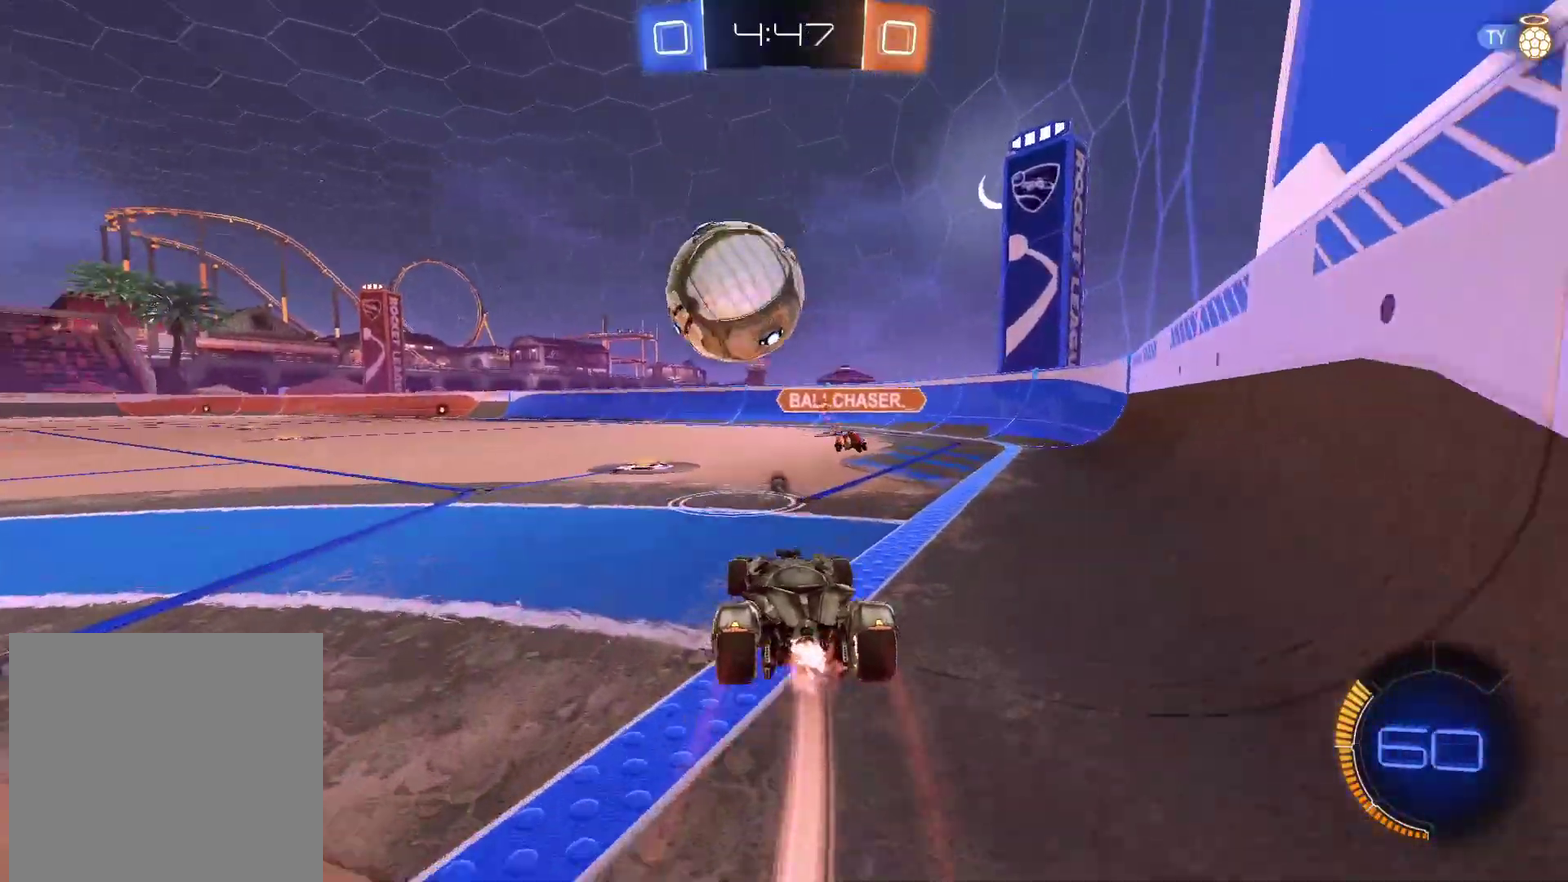
{"buttons": ["CIRCLE", "R2"], "left_stick": "center", "events": [[150, "left_stick", "down-left"], [400, "left_stick", "center"]]}
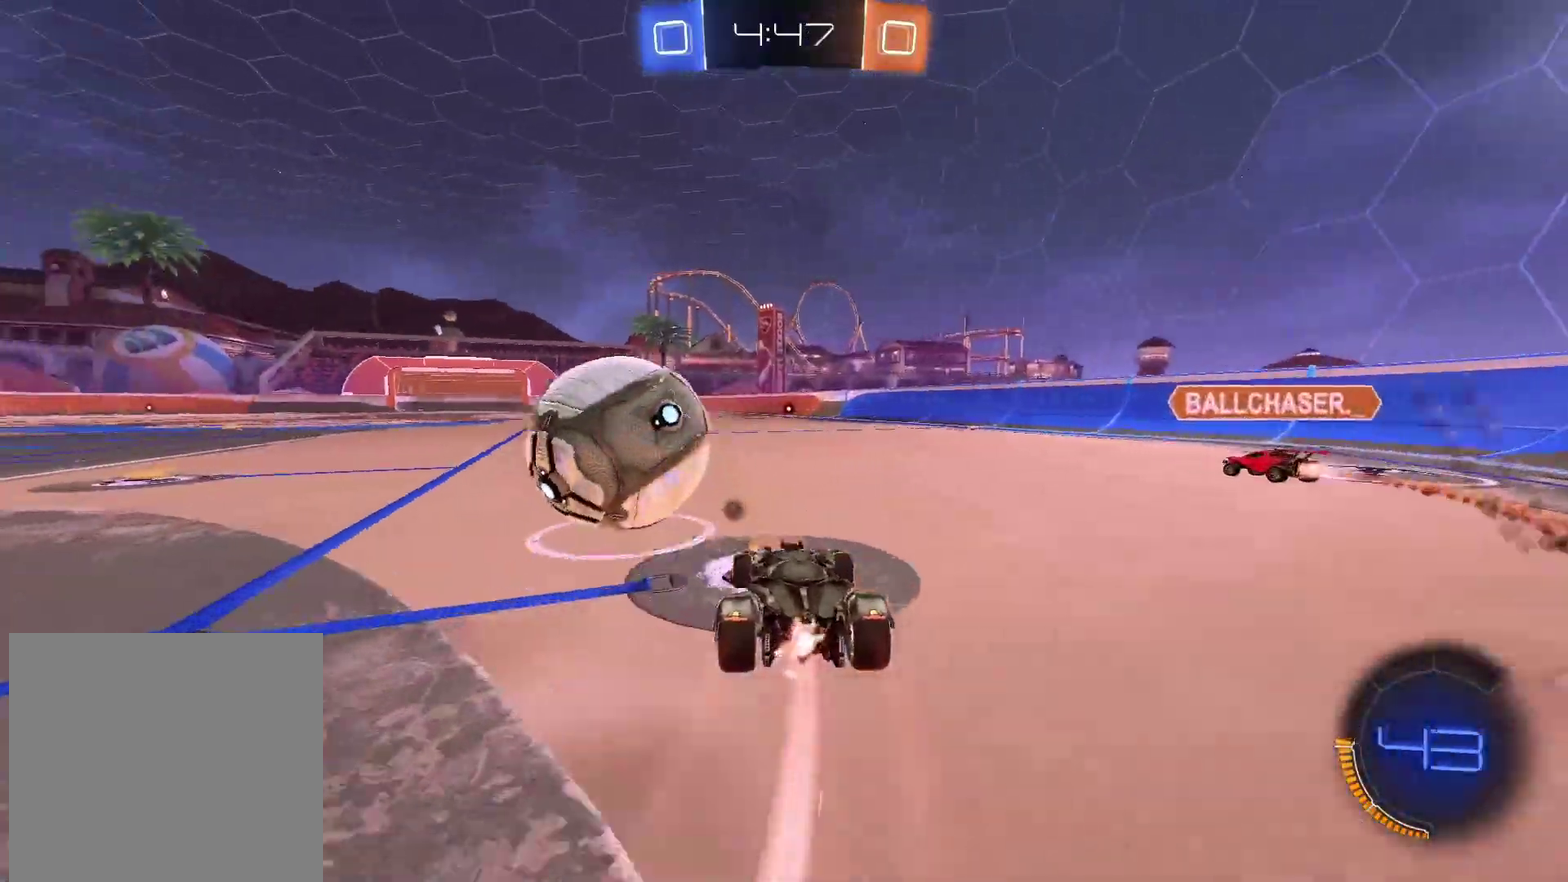
{"buttons": ["CIRCLE", "R2"], "left_stick": "center", "events": [[250, "left_stick", "down-left"], [333, "left_stick", "center"]]}
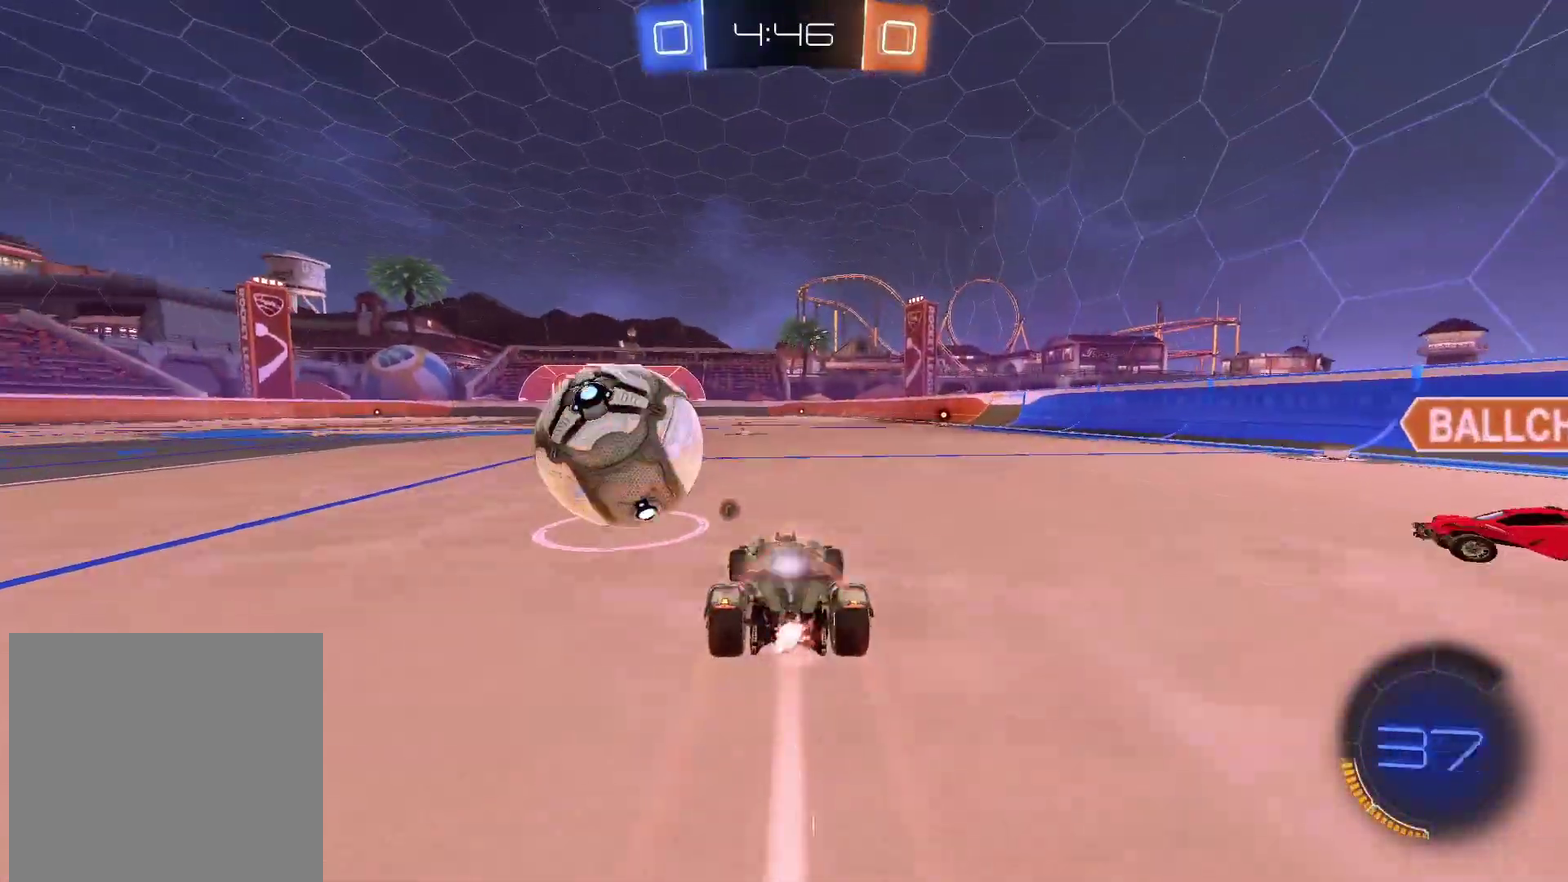
{"buttons": [], "left_stick": "center", "events": [[100, "CROSS", "down"], [100, "left_stick", "up-left"], [183, "L3", "down"], [200, "CROSS", "up"], [250, "CROSS", "down"], [317, "L3", "up"], [383, "CIRCLE", "up"], [383, "CROSS", "up"], [400, "left_stick", "center"], [433, "R2", "up"]]}
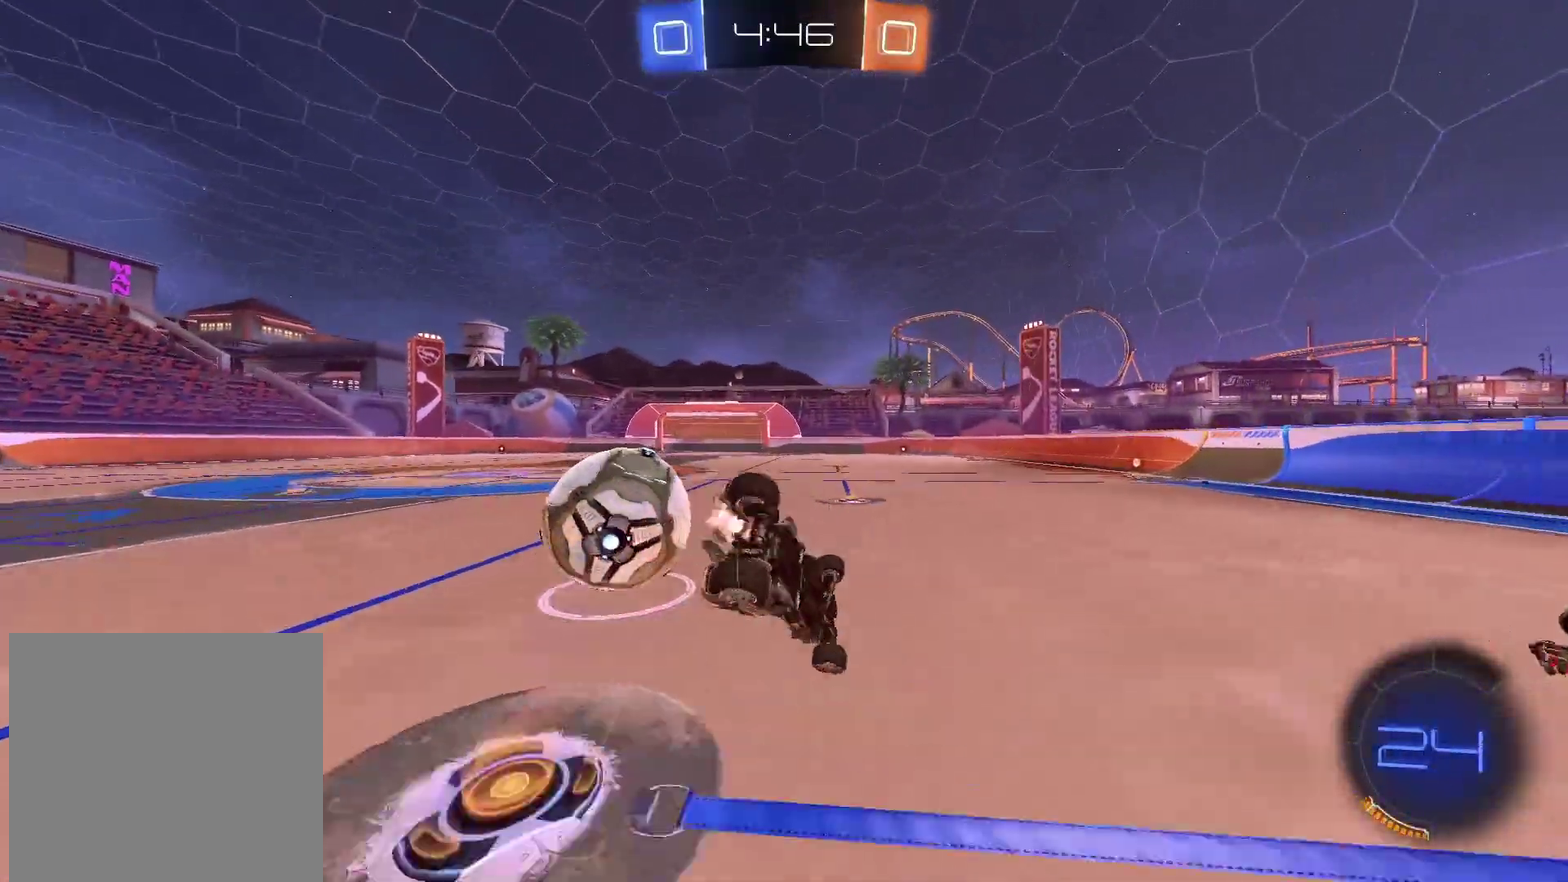
{"buttons": [], "left_stick": "center", "events": [[133, "left_stick", "left"], [383, "TRIANGLE", "down"], [417, "left_stick", "center"], [483, "TRIANGLE", "up"]]}
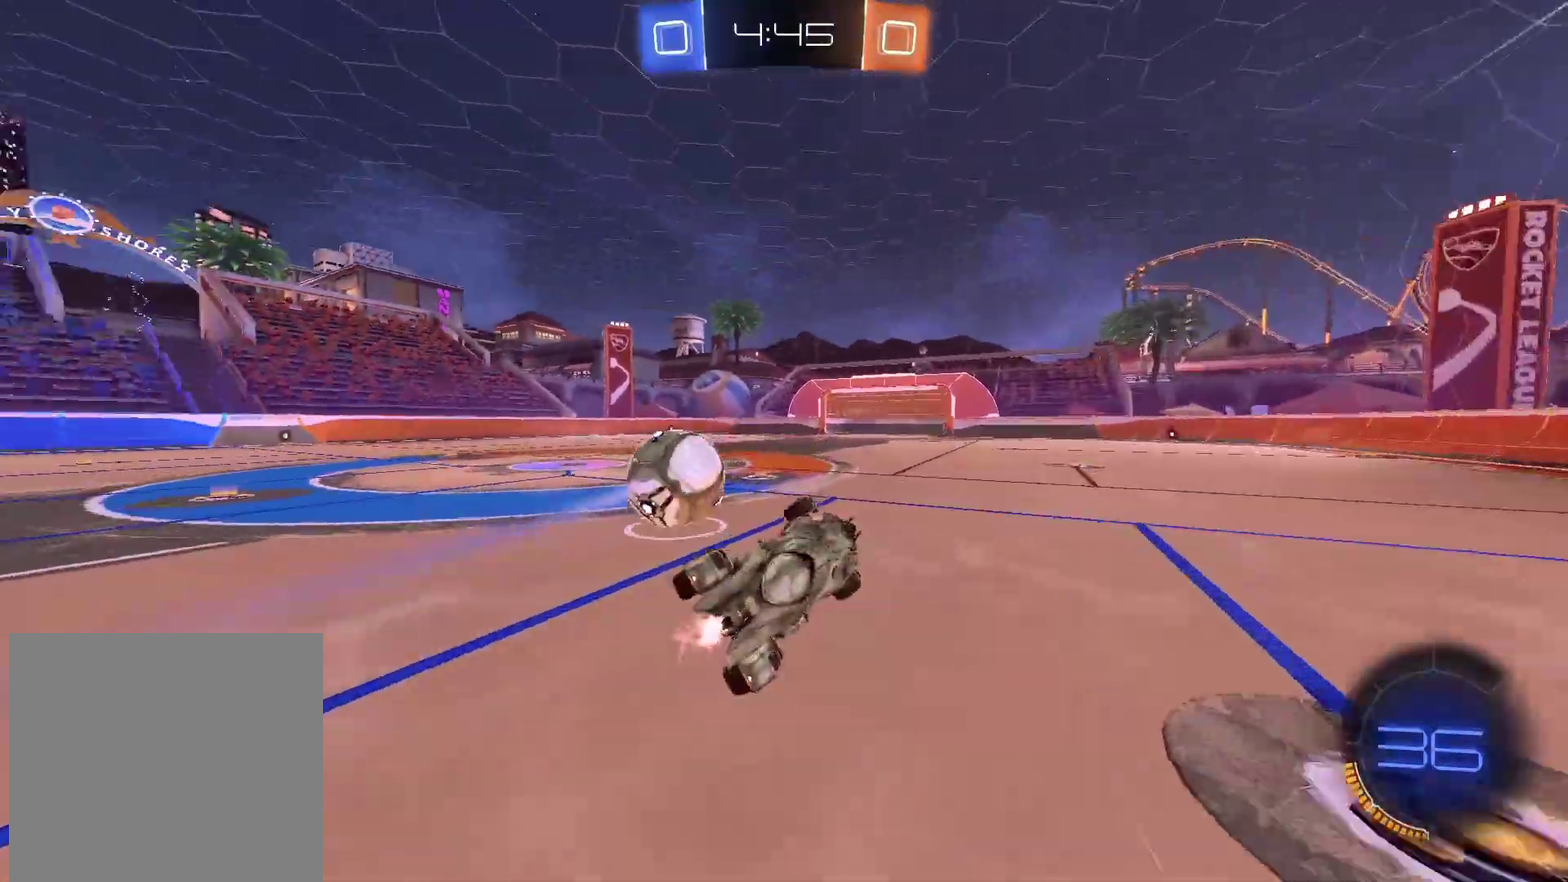
{"buttons": ["CIRCLE", "R2"], "left_stick": "center", "events": [[17, "R2", "down"], [133, "left_stick", "left"], [233, "CIRCLE", "down"], [467, "left_stick", "center"]]}